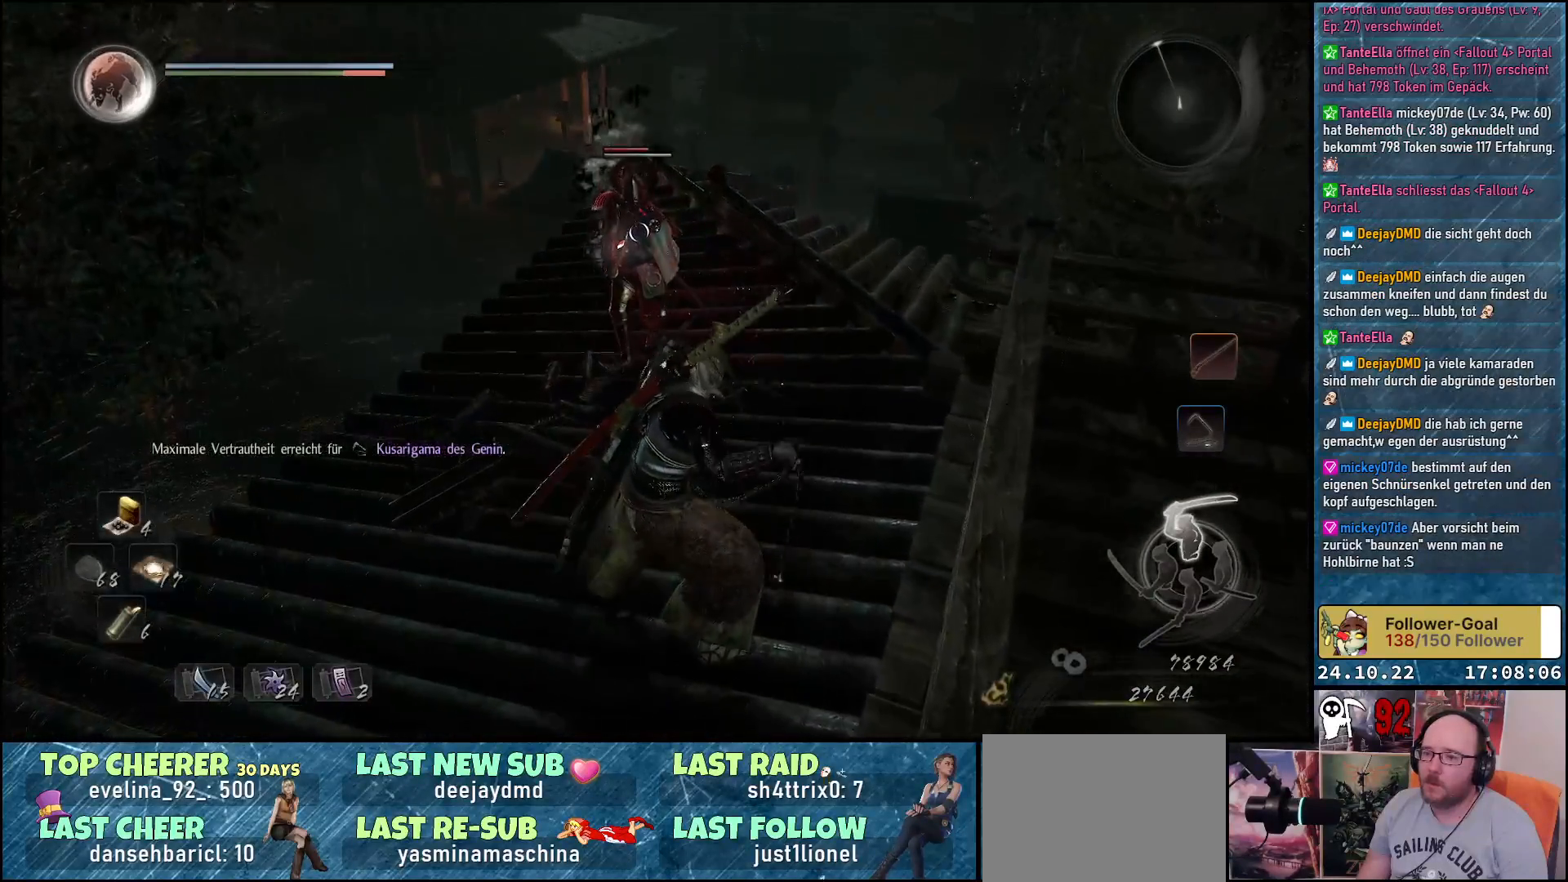
Gameplay with a controller (Xbox layout); each line is a JSON object with the inputs held at the frame after it. "events" lists button and stick changes between this image and that frame as [ms after this image, input, new state], when the widget could be followed in between.
{"buttons": [], "left_stick": "down-left", "right_stick": "center", "events": []}
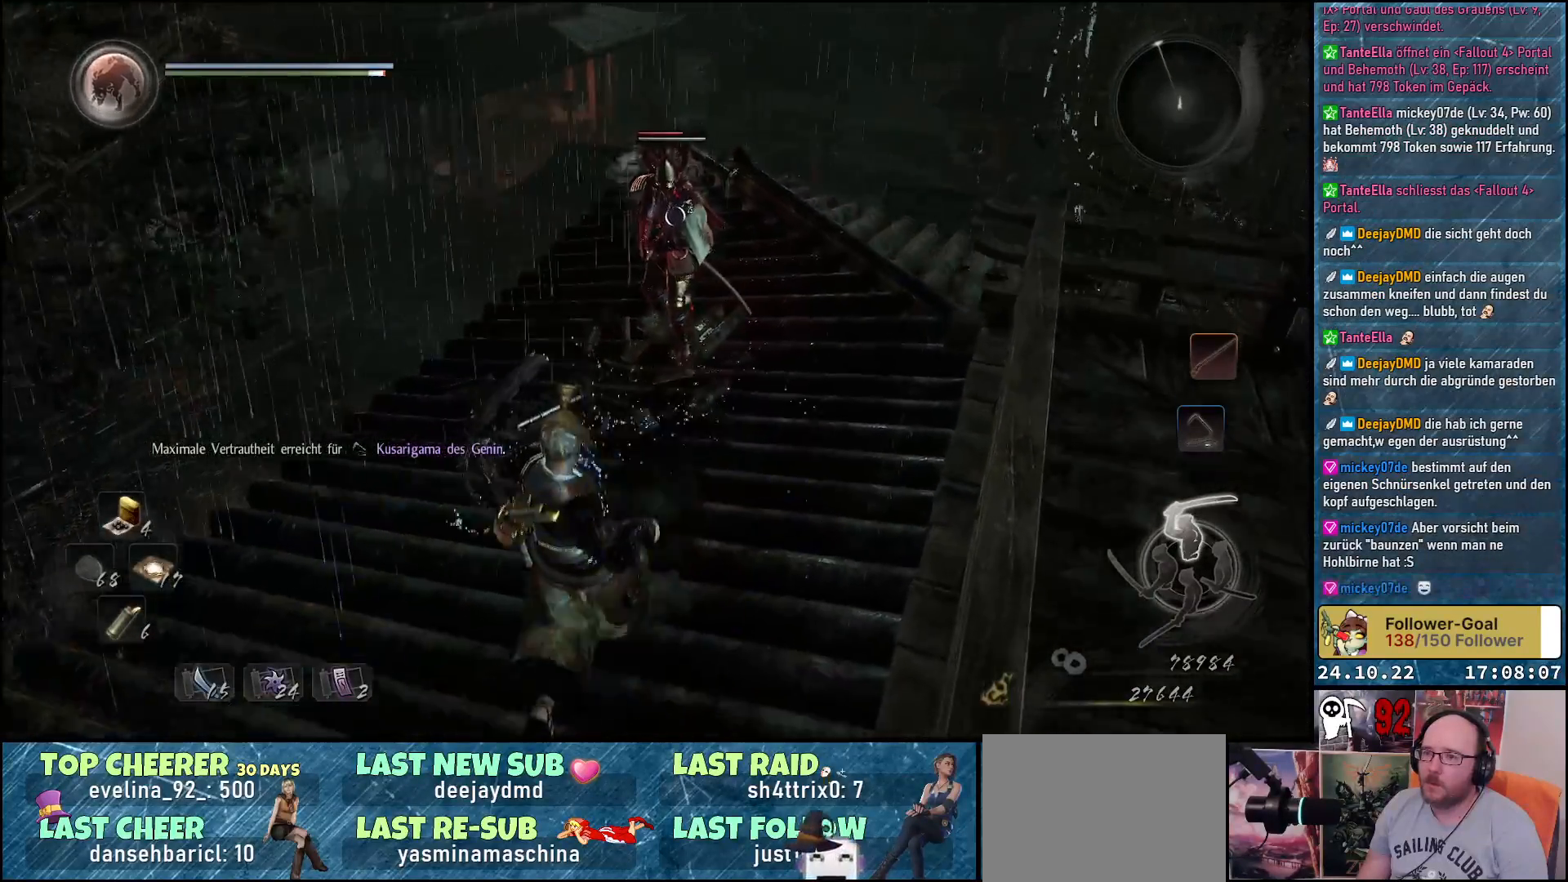
{"buttons": ["Y"], "left_stick": "center", "right_stick": "center", "events": [[200, "Y", "down"], [250, "left_stick", "center"]]}
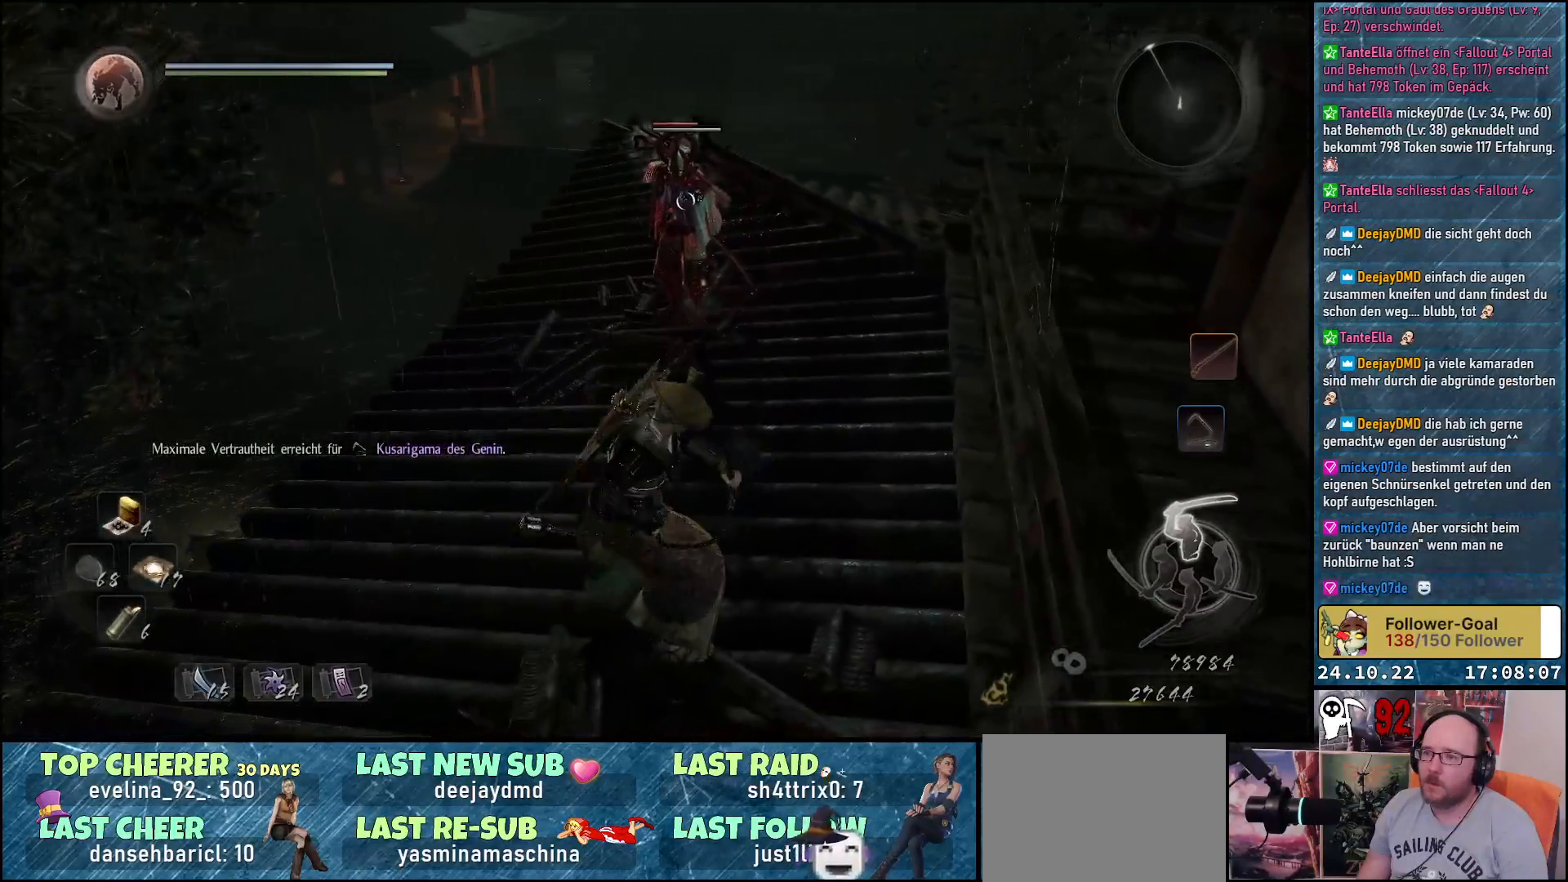
{"buttons": ["Y"], "left_stick": "center", "right_stick": "center", "events": []}
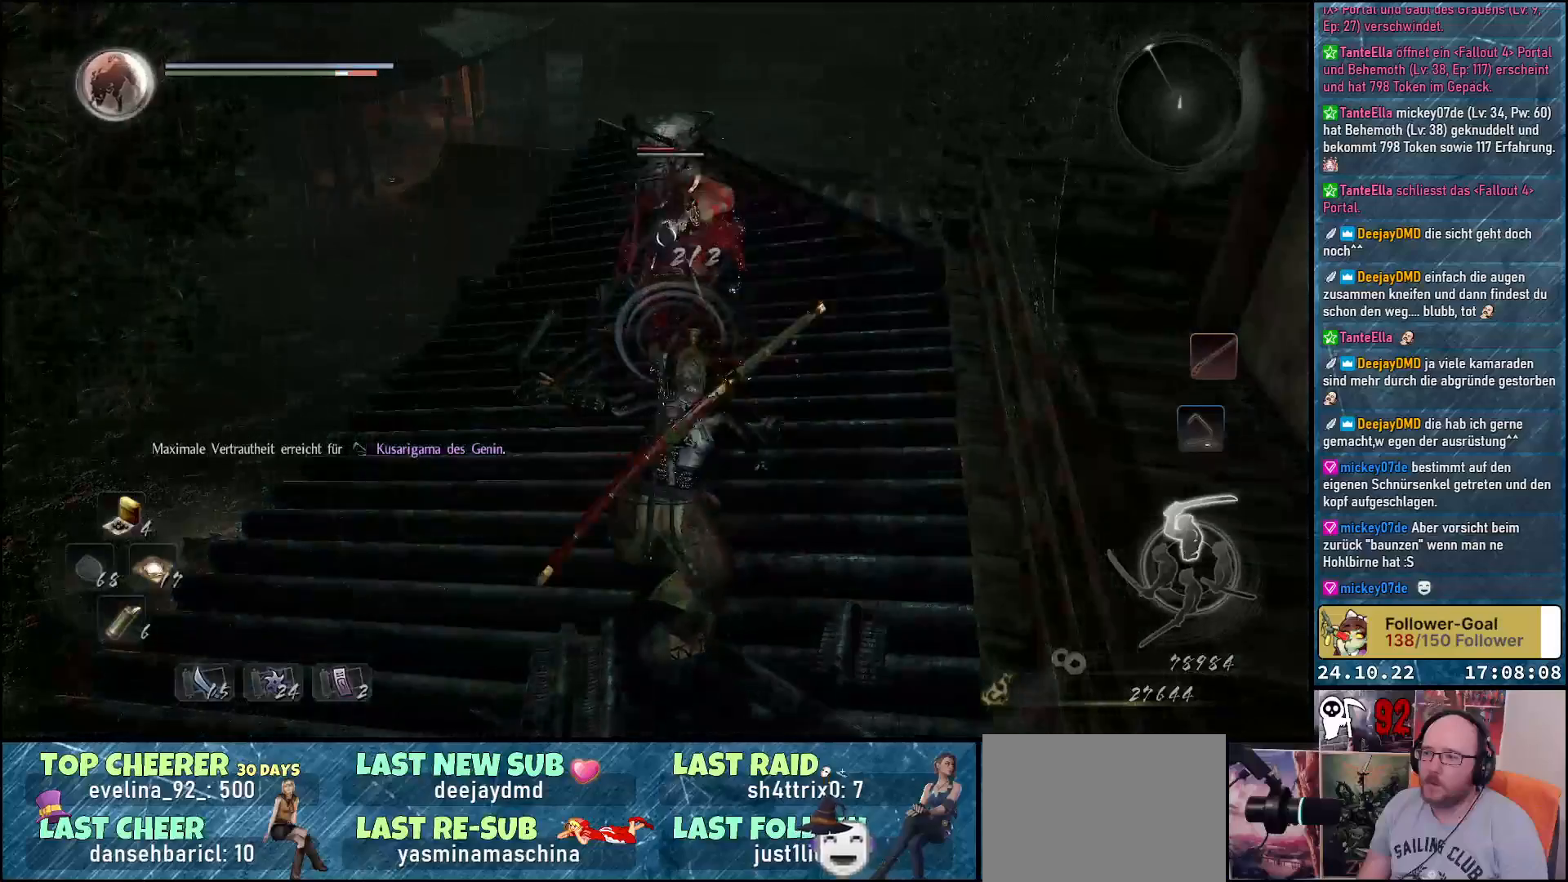
{"buttons": ["Y"], "left_stick": "up", "right_stick": "center", "events": [[367, "left_stick", "up"]]}
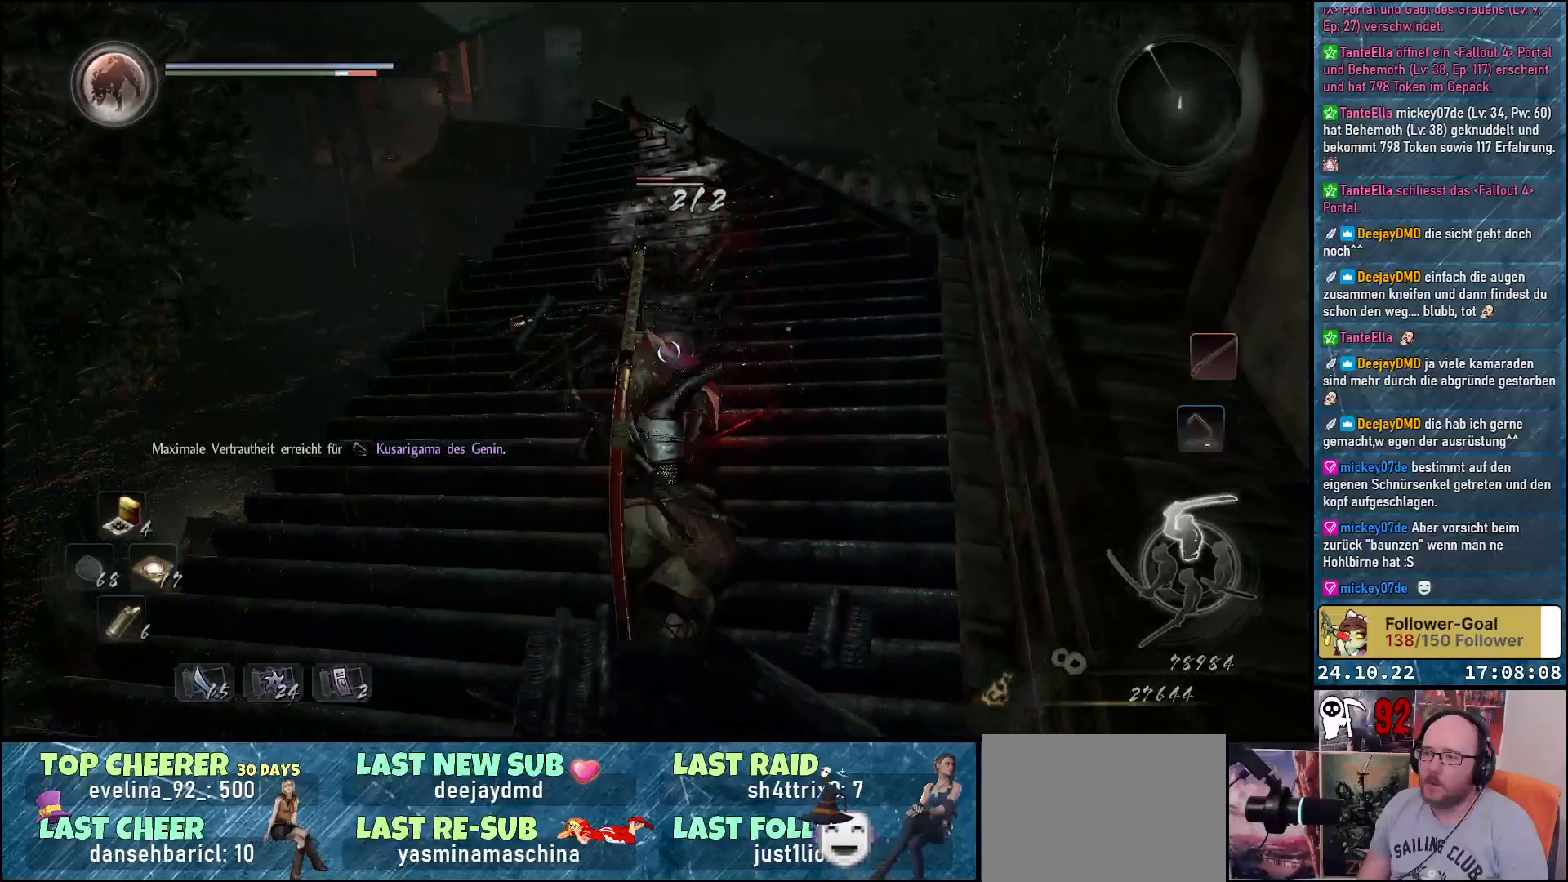
{"buttons": [], "left_stick": "center", "right_stick": "center", "events": [[17, "Y", "up"], [283, "X", "down"], [350, "X", "up"], [400, "left_stick", "center"]]}
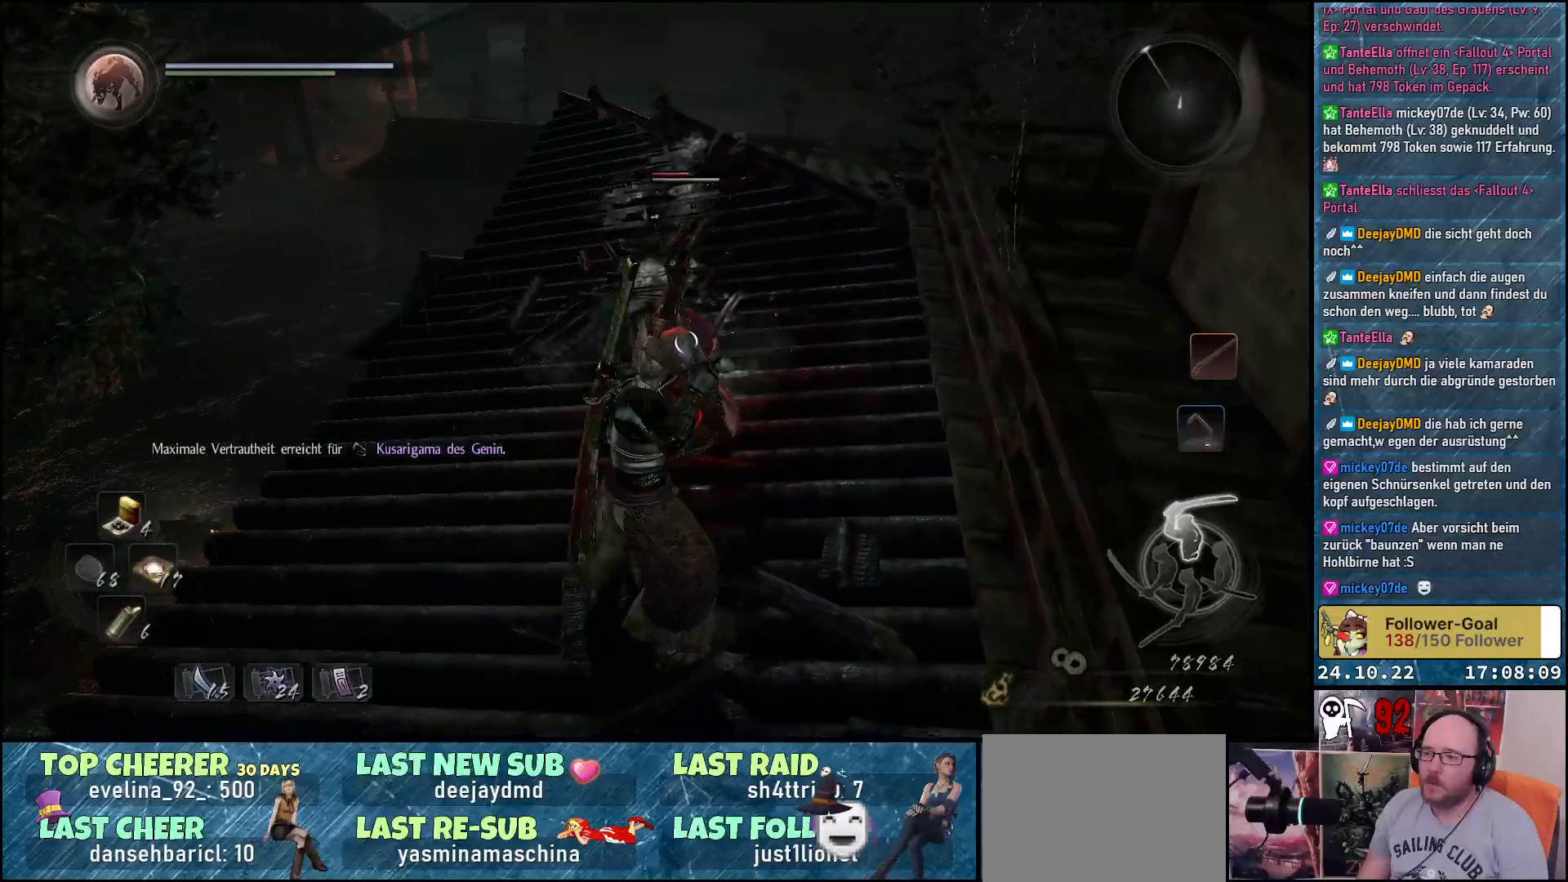
{"buttons": ["X"], "left_stick": "center", "right_stick": "center", "events": [[83, "X", "down"], [133, "X", "up"], [200, "X", "down"], [250, "X", "up"], [333, "X", "down"], [383, "X", "up"], [467, "X", "down"]]}
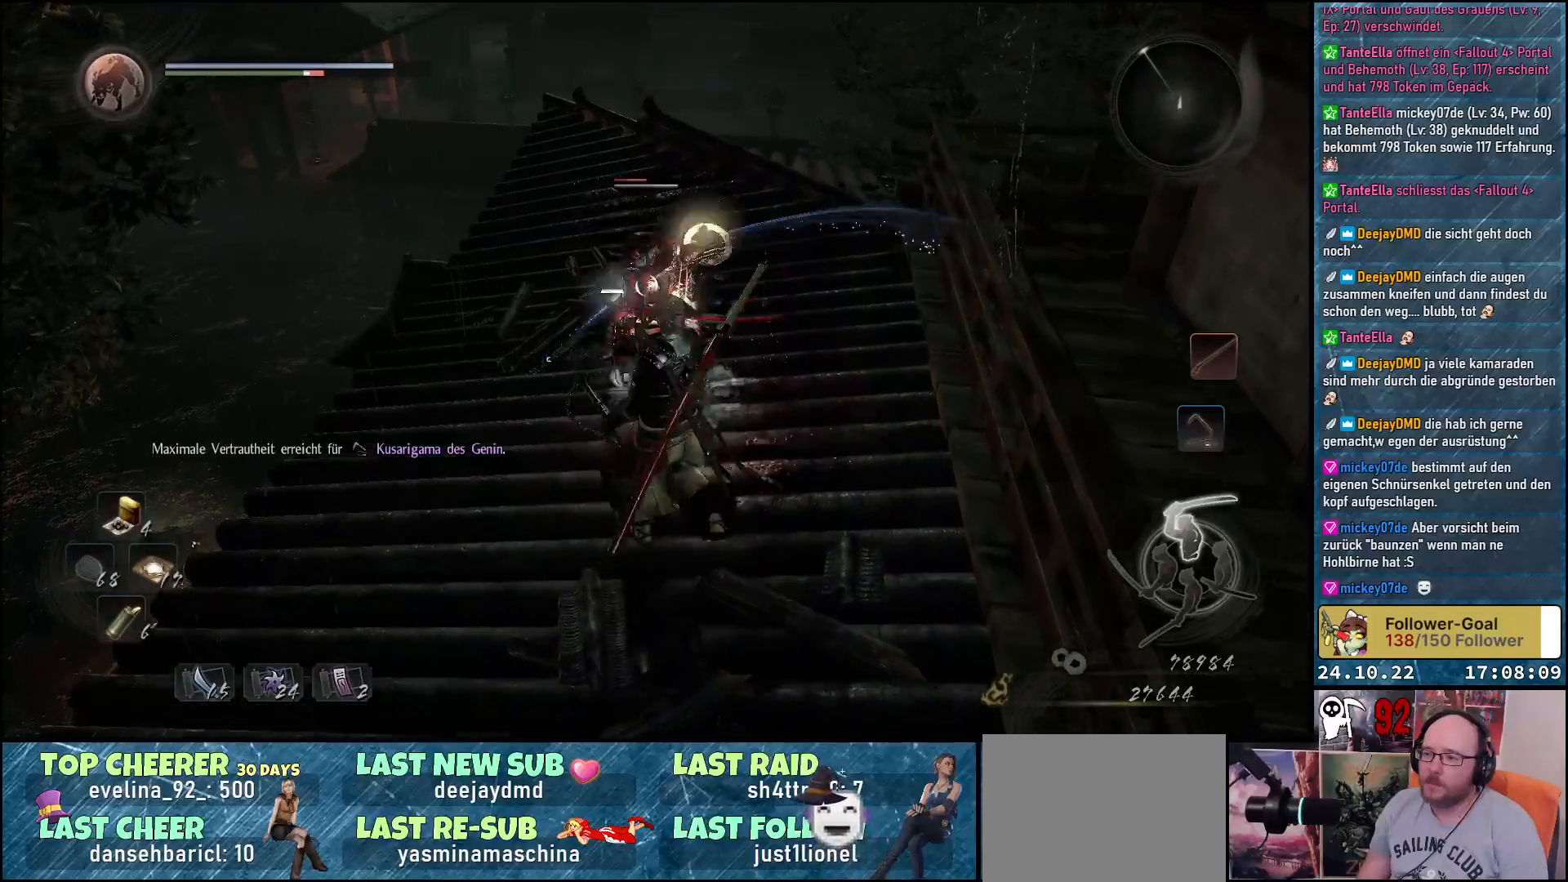
{"buttons": ["X"], "left_stick": "center", "right_stick": "center", "events": [[17, "X", "up"], [100, "X", "down"], [167, "X", "up"], [233, "X", "down"], [300, "X", "up"], [367, "X", "down"], [417, "X", "up"], [500, "X", "down"]]}
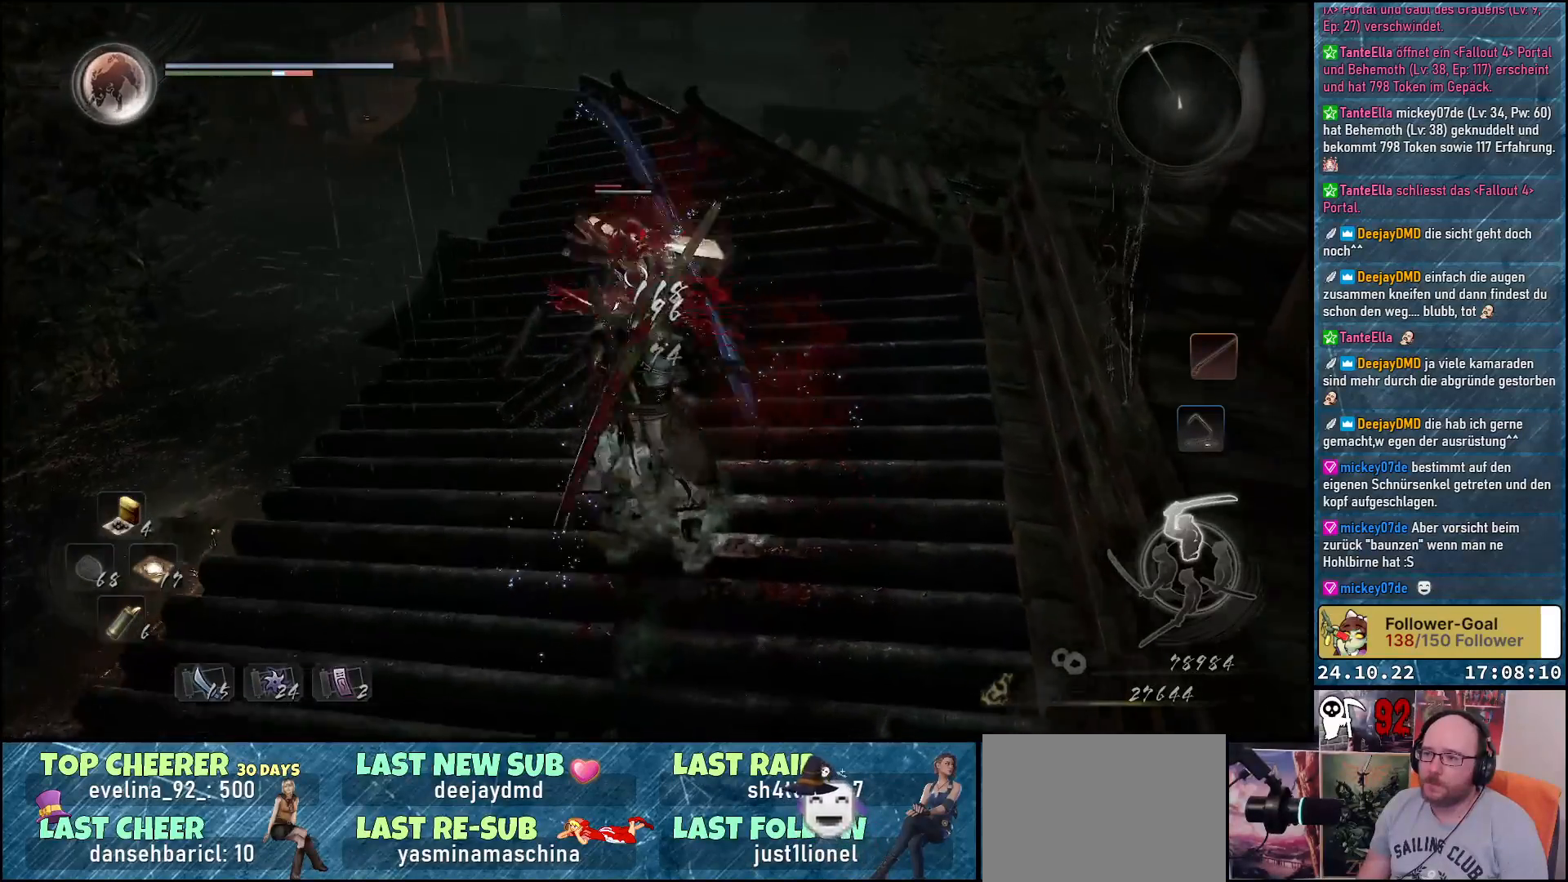
{"buttons": [], "left_stick": "center", "right_stick": "center", "events": [[67, "X", "up"], [150, "X", "down"], [200, "X", "up"], [267, "X", "down"], [333, "X", "up"], [417, "X", "down"], [467, "X", "up"]]}
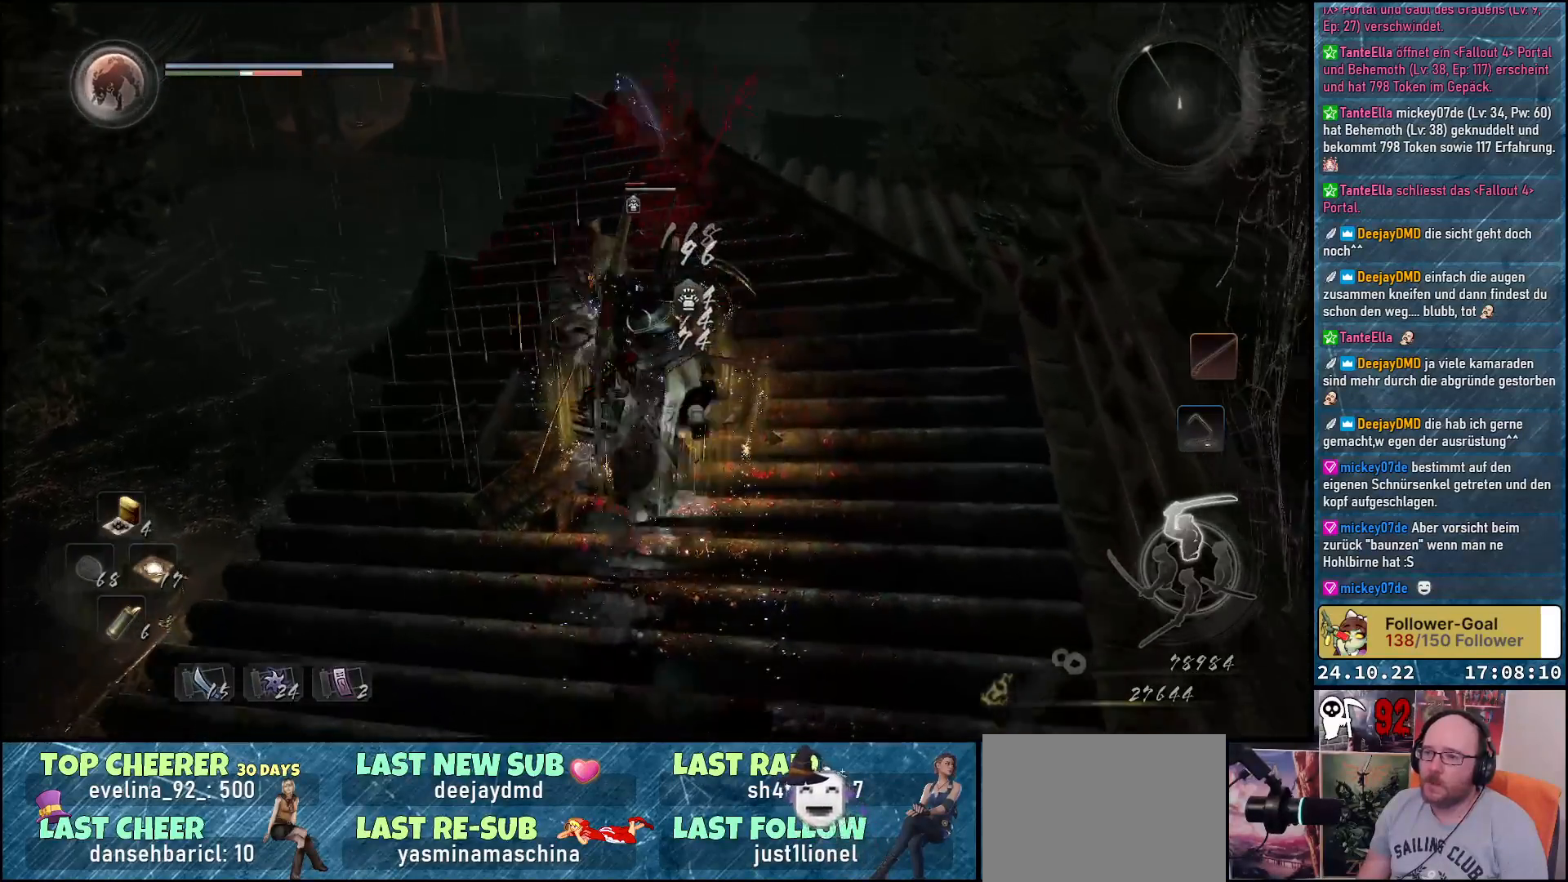
{"buttons": [], "left_stick": "center", "right_stick": "center", "events": [[67, "X", "down"], [117, "X", "up"], [200, "X", "down"], [267, "X", "up"]]}
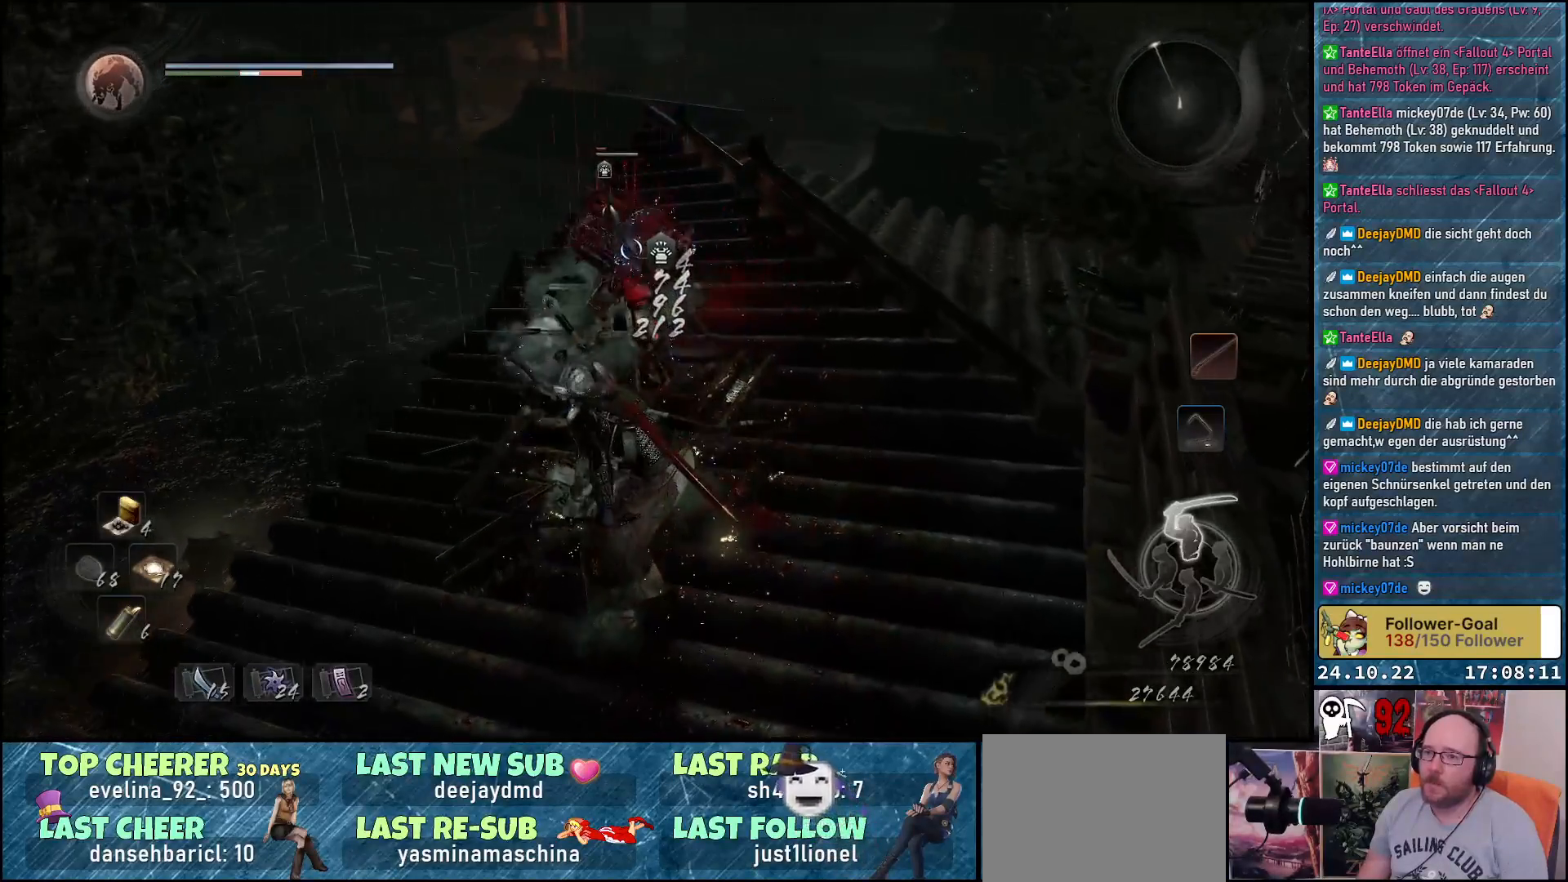
{"buttons": [], "left_stick": "down-left", "right_stick": "center", "events": [[17, "left_stick", "down-left"]]}
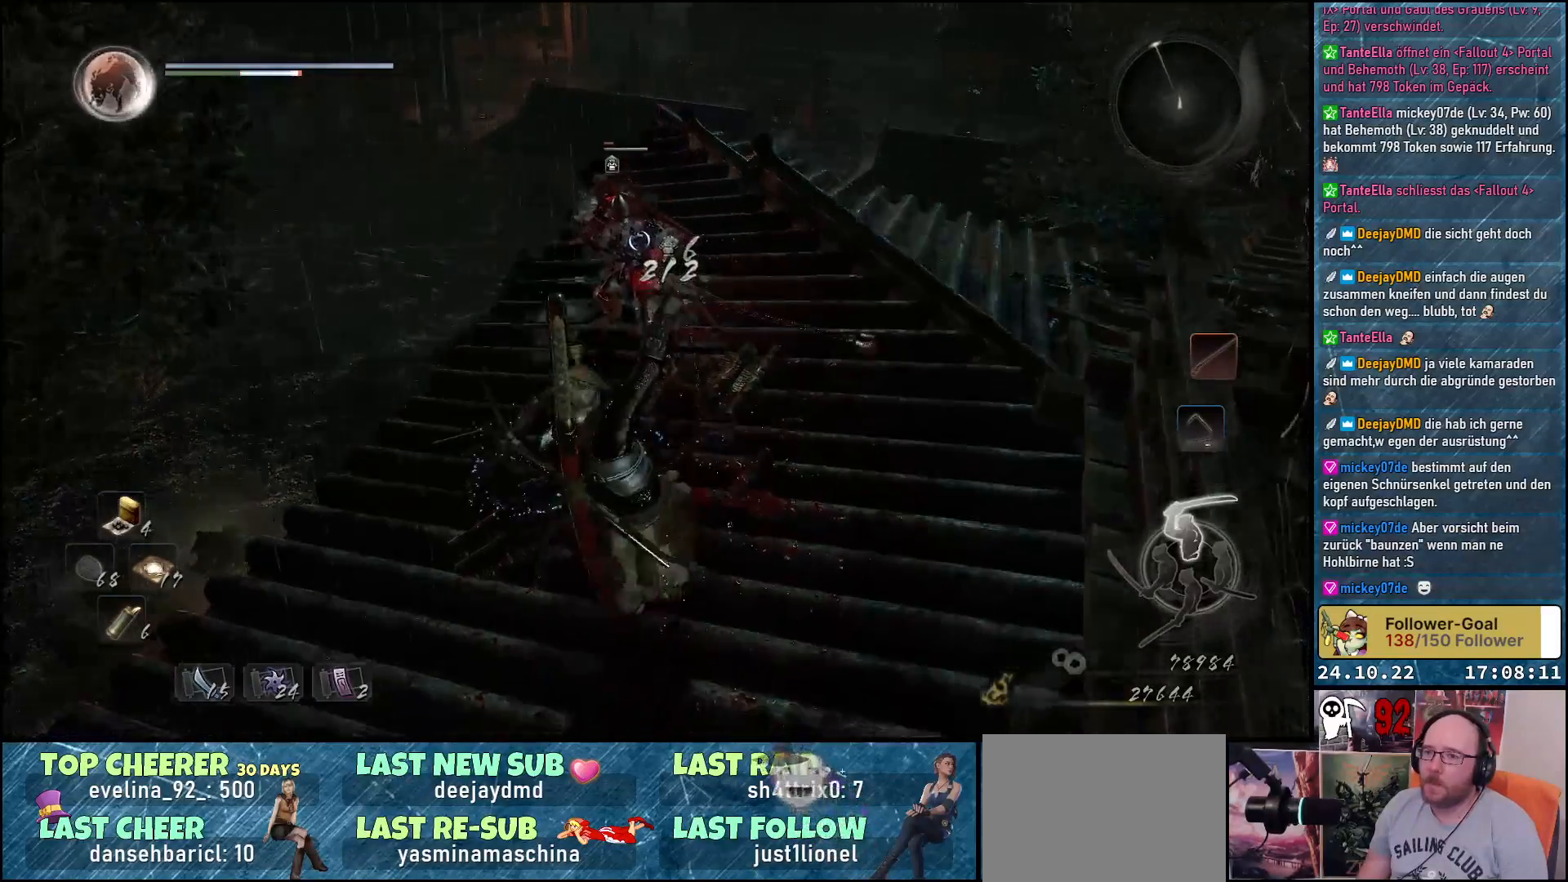
{"buttons": [], "left_stick": "down-left", "right_stick": "center", "events": [[100, "R1", "down"], [217, "R1", "up"]]}
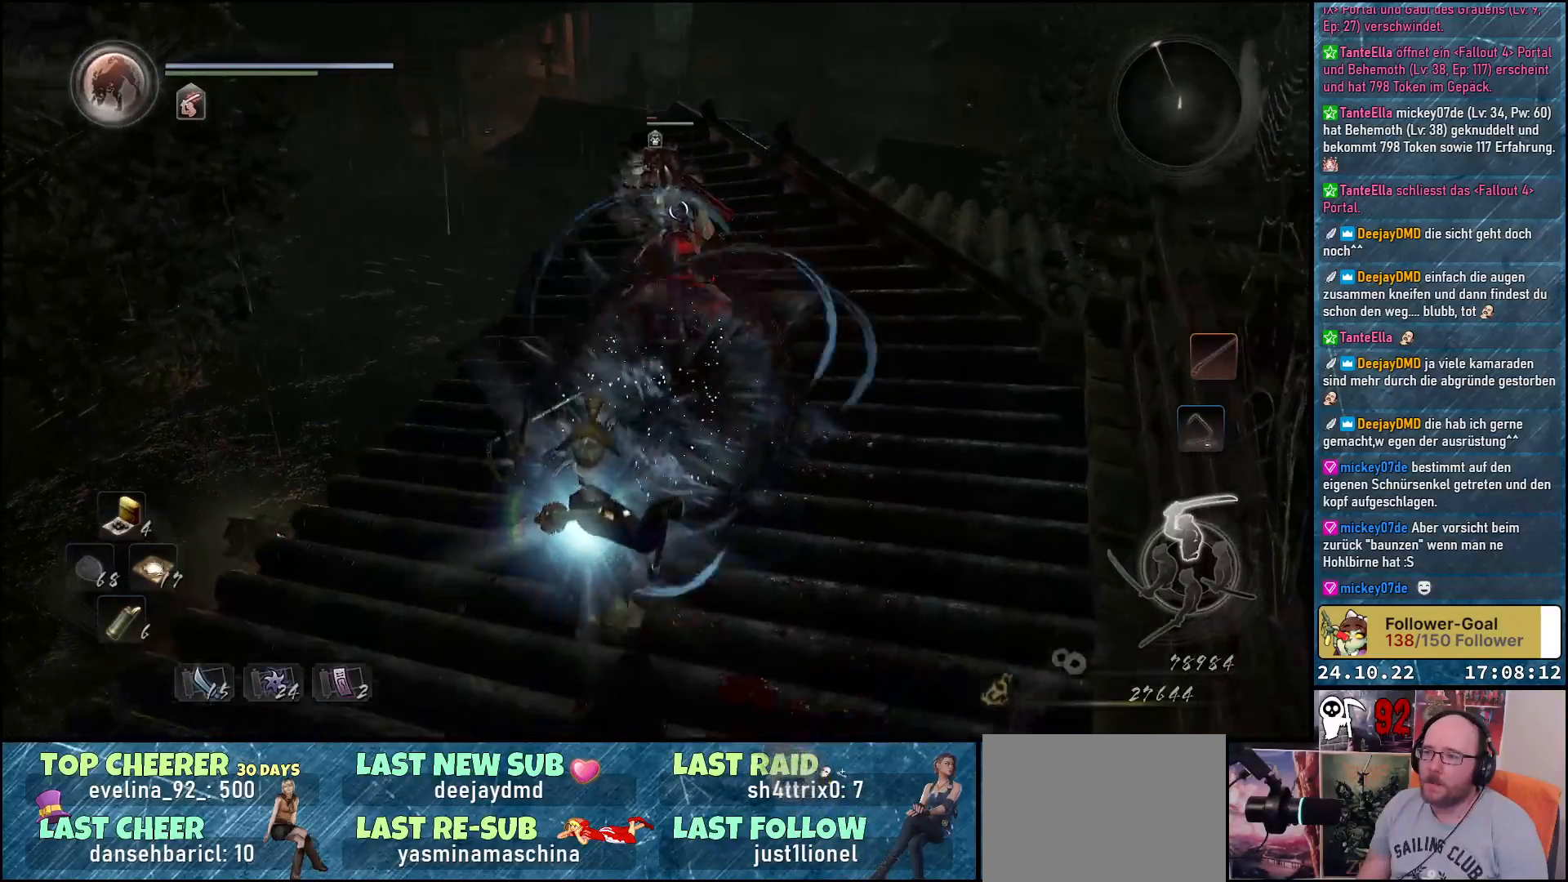
{"buttons": [], "left_stick": "down", "right_stick": "center", "events": [[450, "left_stick", "down"]]}
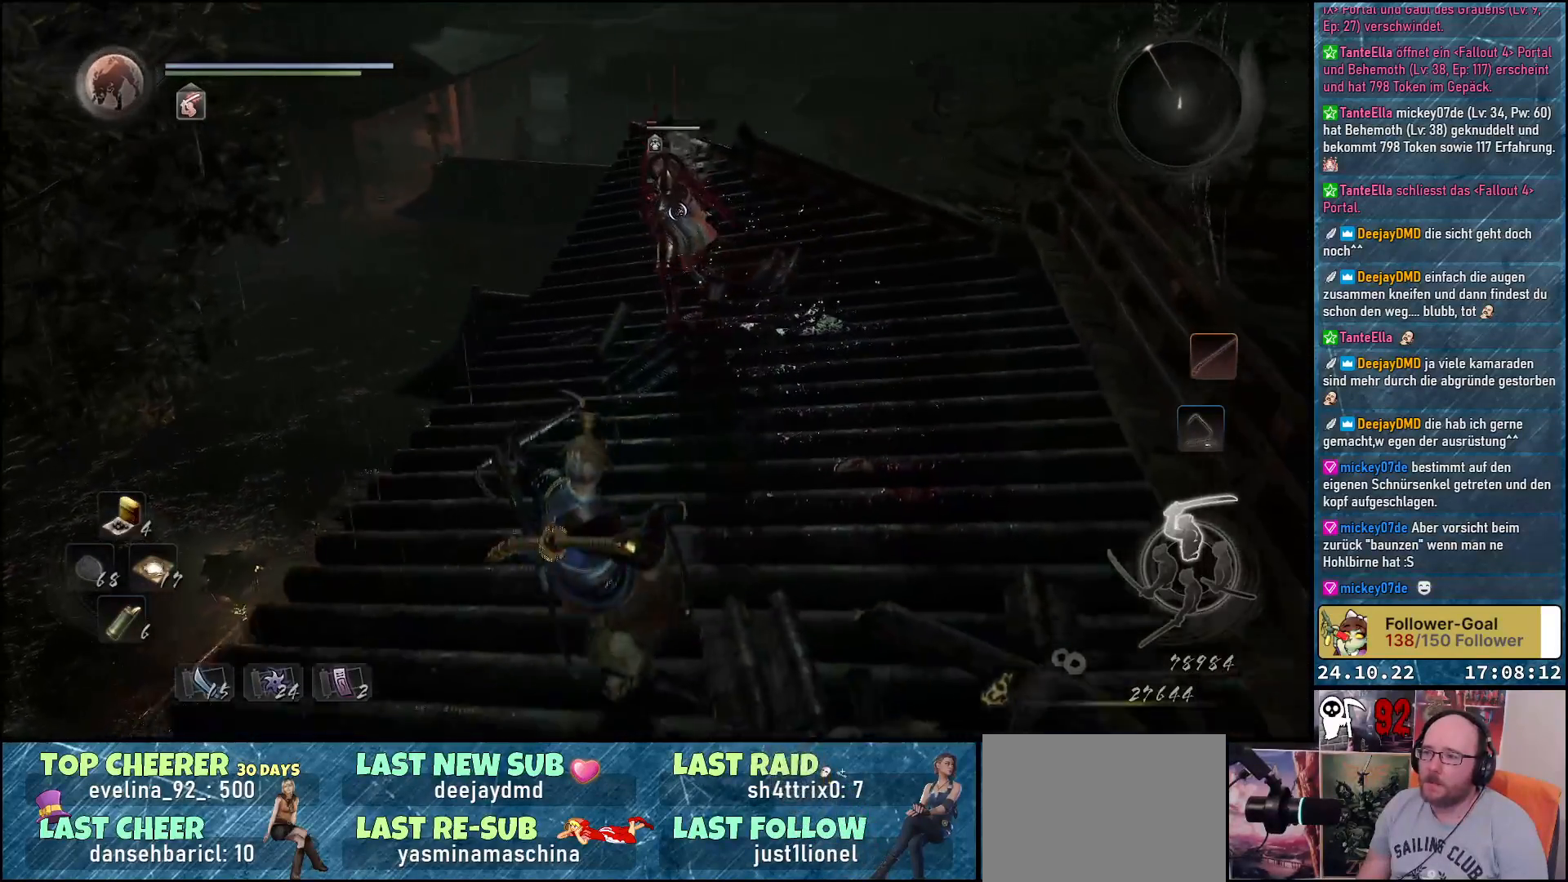
{"buttons": [], "left_stick": "down", "right_stick": "center", "events": [[217, "left_stick", "down-right"], [400, "left_stick", "down"]]}
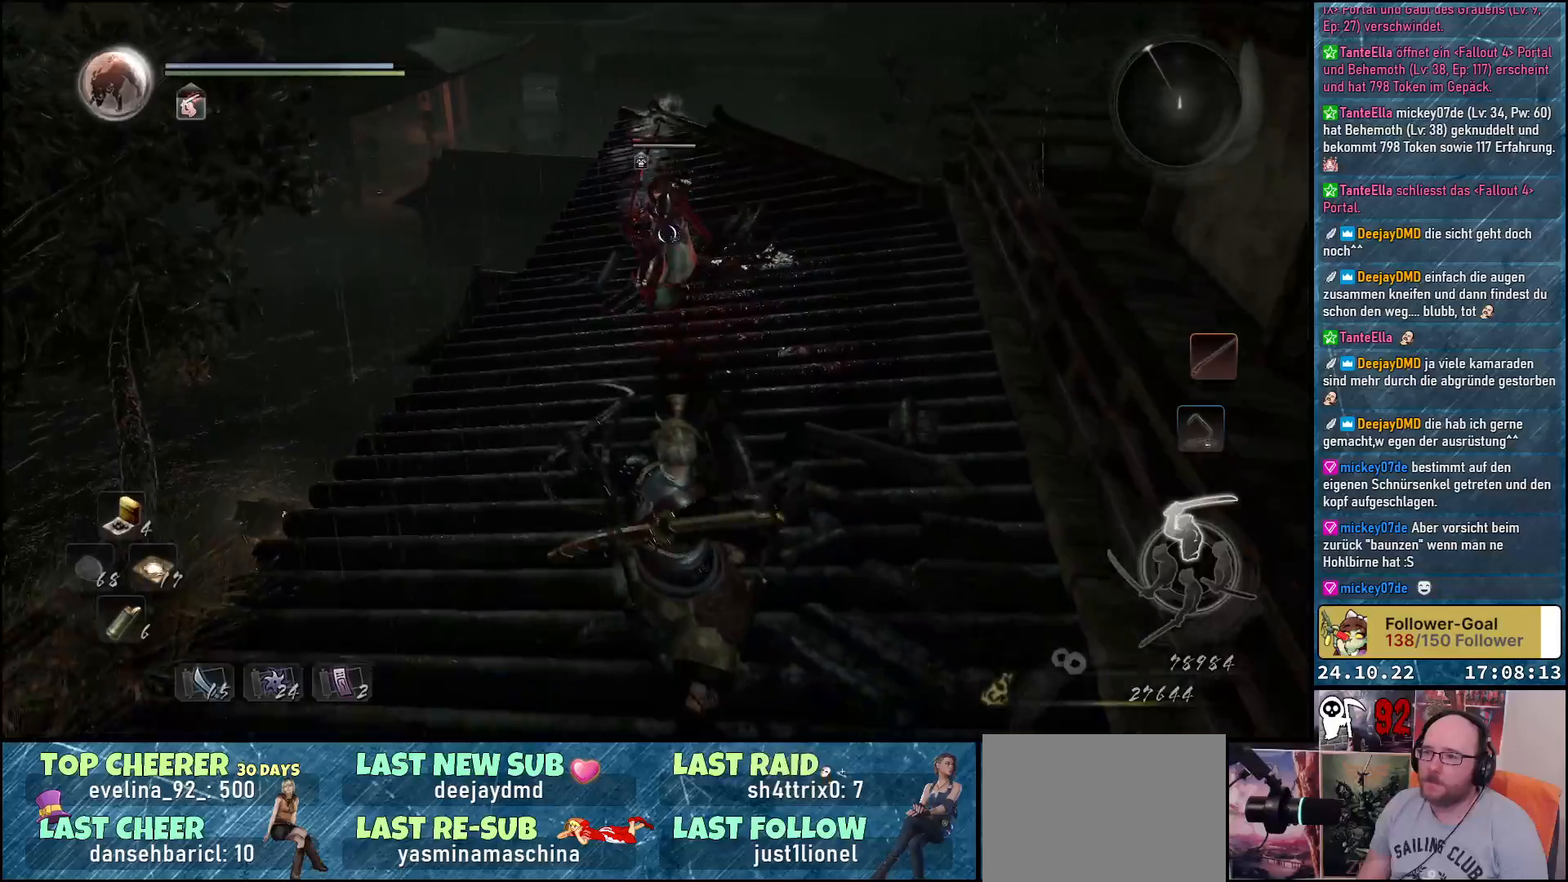
{"buttons": ["X"], "left_stick": "center", "right_stick": "center", "events": [[183, "left_stick", "center"], [267, "X", "down"], [350, "X", "up"], [417, "X", "down"]]}
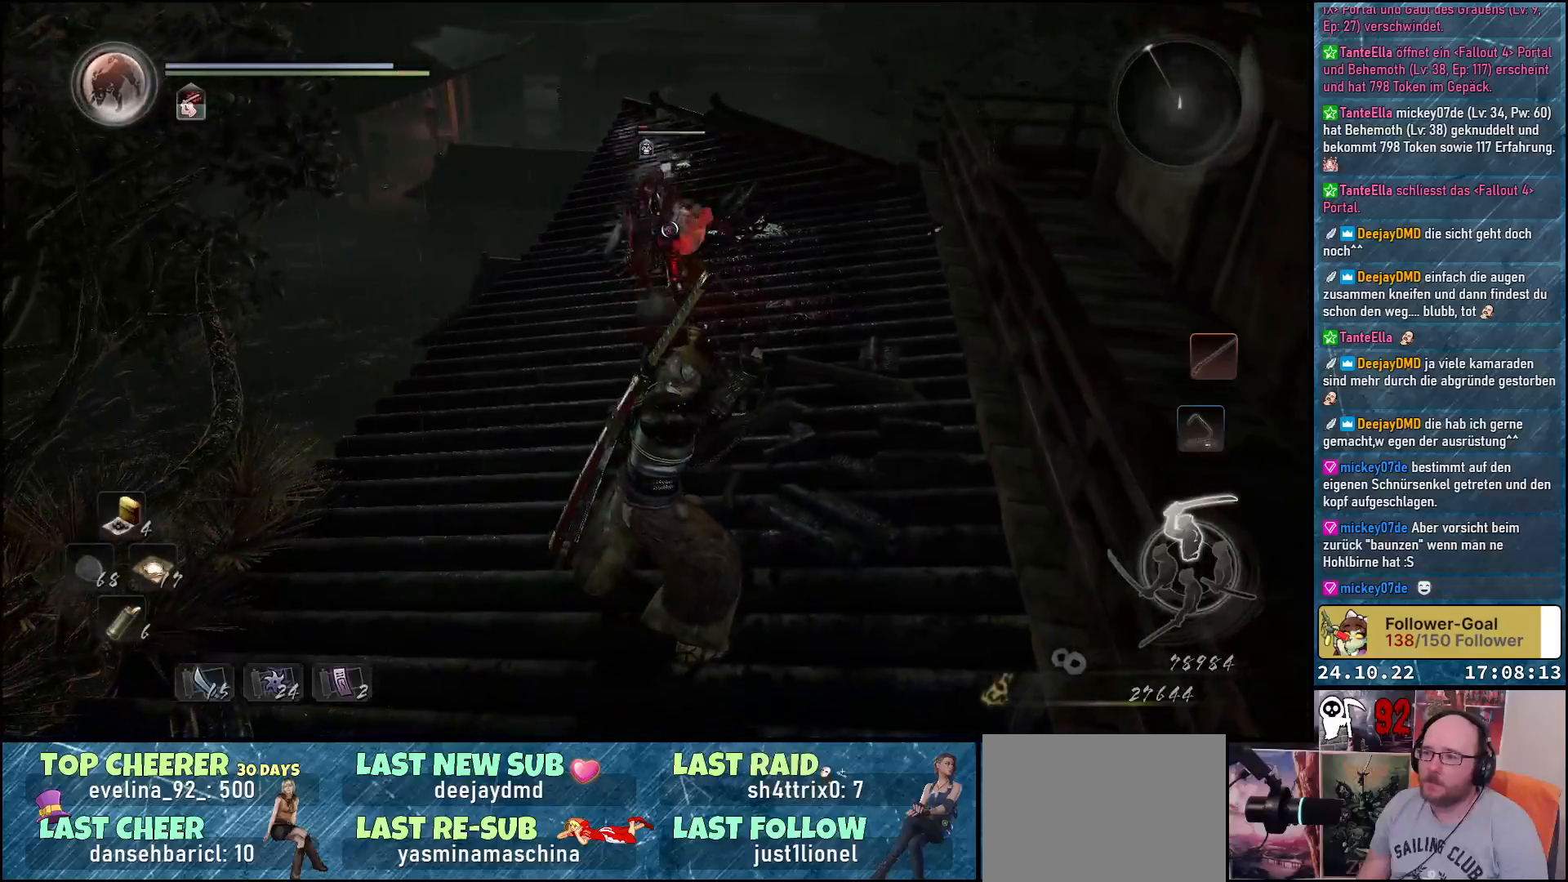
{"buttons": [], "left_stick": "center", "right_stick": "center", "events": [[17, "X", "up"], [100, "X", "down"], [167, "X", "up"], [250, "X", "down"], [300, "X", "up"], [383, "X", "down"], [433, "X", "up"]]}
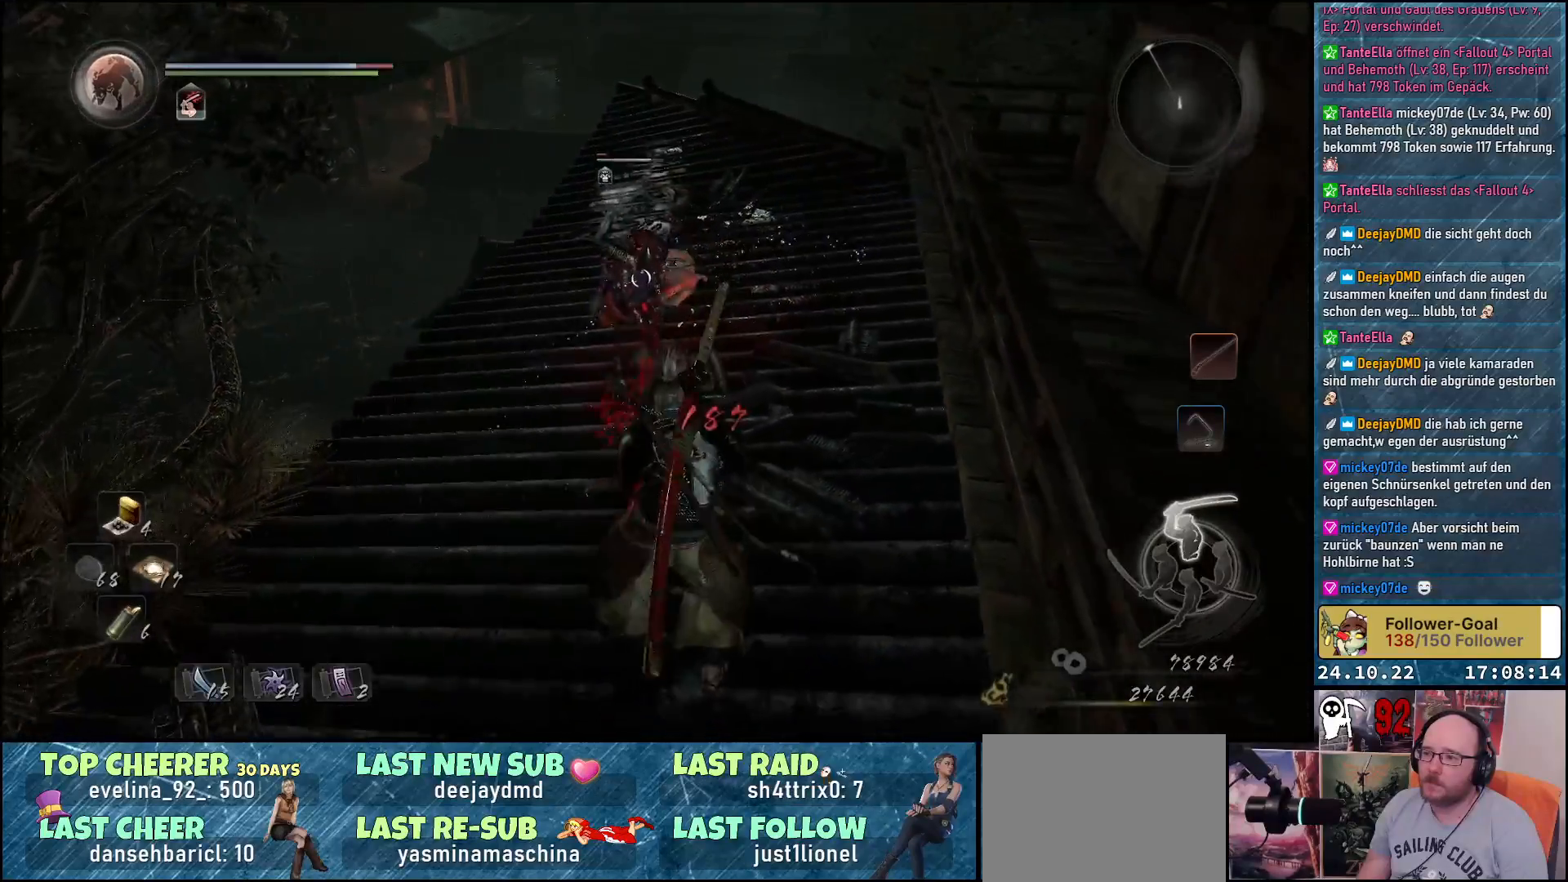
{"buttons": [], "left_stick": "right", "right_stick": "center", "events": [[17, "X", "down"], [83, "X", "up"], [183, "X", "down"], [217, "X", "up"], [367, "left_stick", "right"]]}
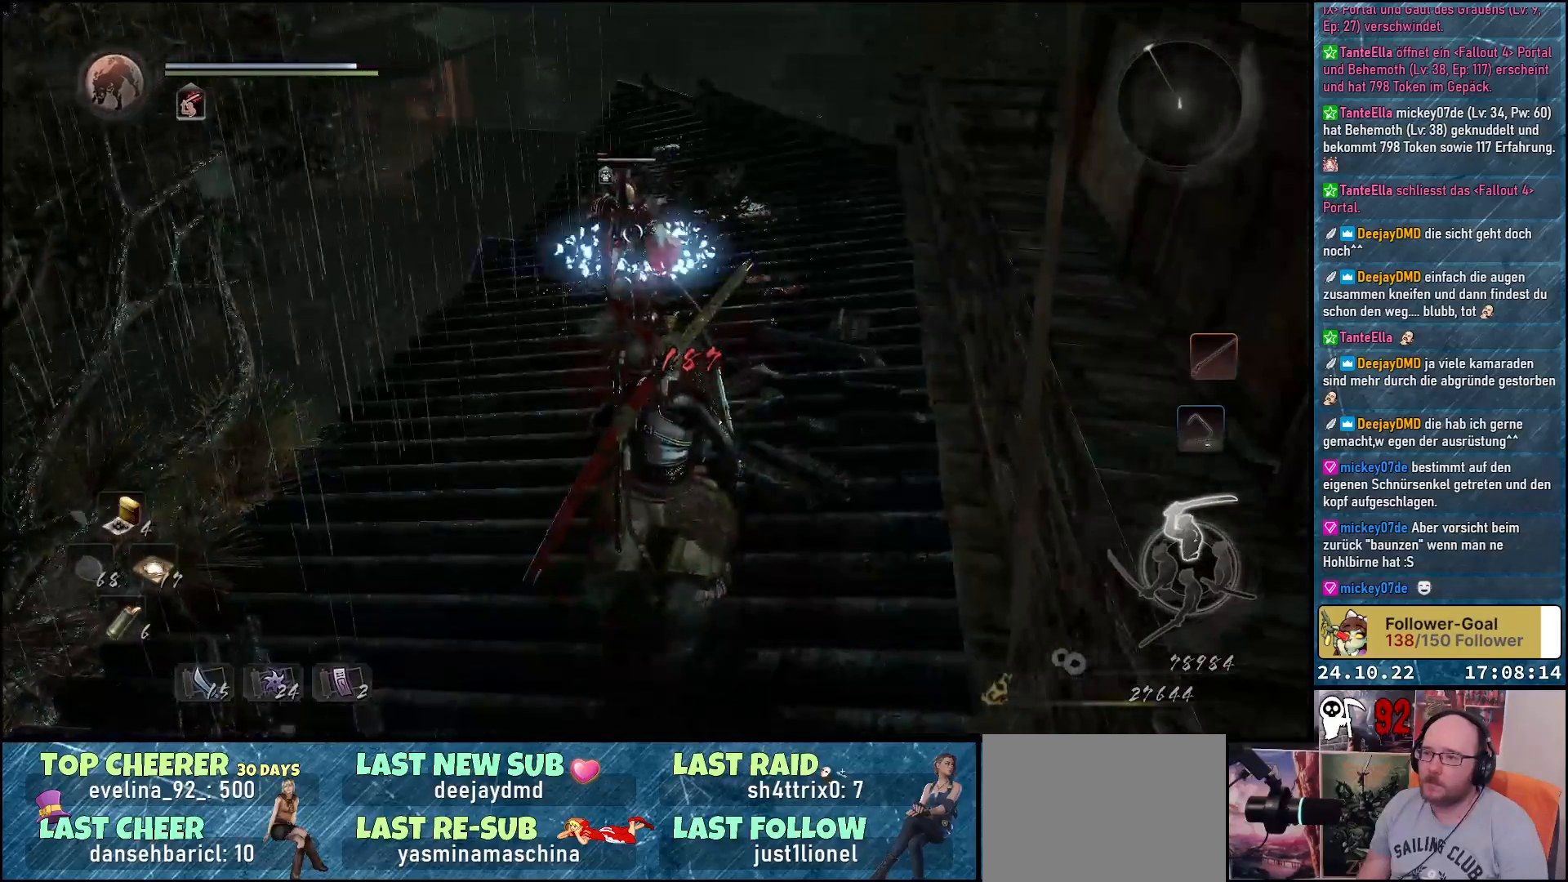
{"buttons": [], "left_stick": "up-right", "right_stick": "center", "events": [[17, "left_stick", "up-right"], [83, "A", "down"], [200, "A", "up"]]}
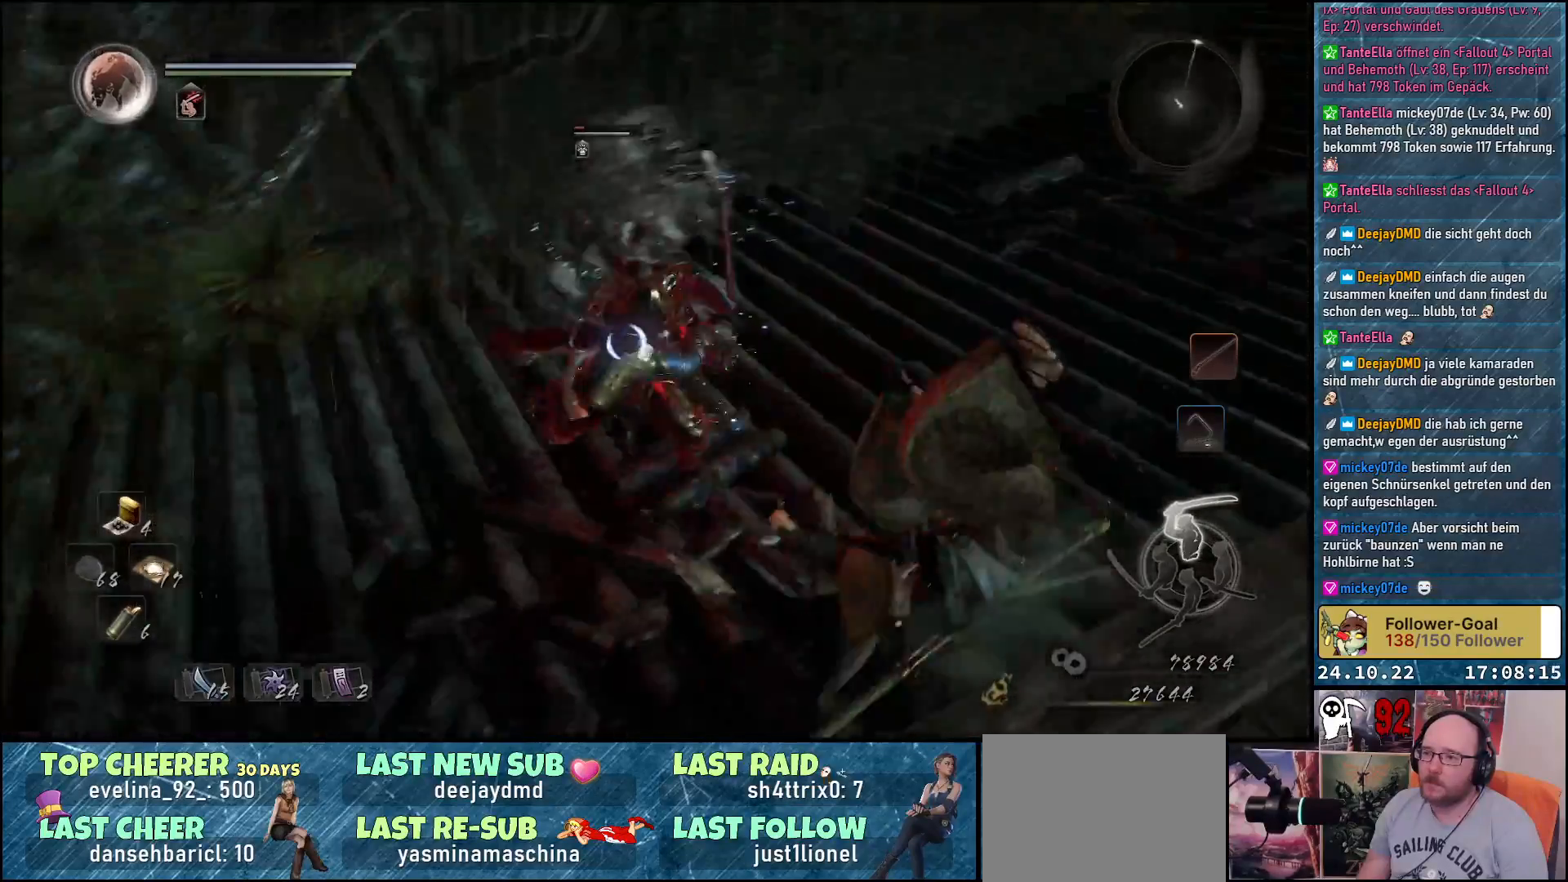
{"buttons": [], "left_stick": "down-right", "right_stick": "center", "events": [[233, "left_stick", "down-right"]]}
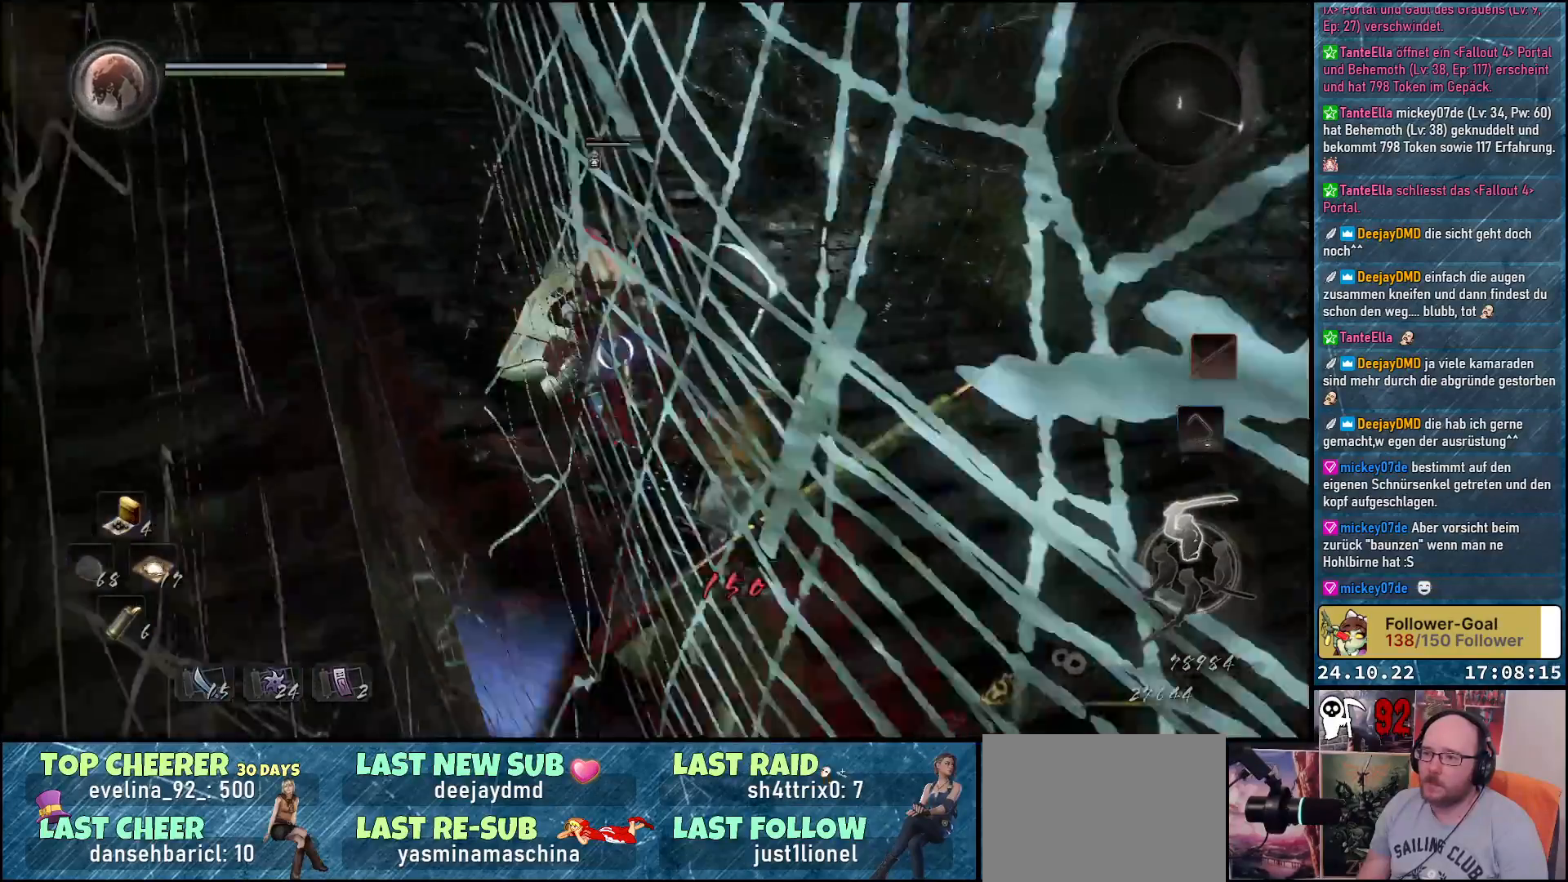
{"buttons": [], "left_stick": "down", "right_stick": "center", "events": [[117, "A", "down"], [117, "left_stick", "down"], [267, "A", "up"], [367, "A", "down"], [467, "A", "up"]]}
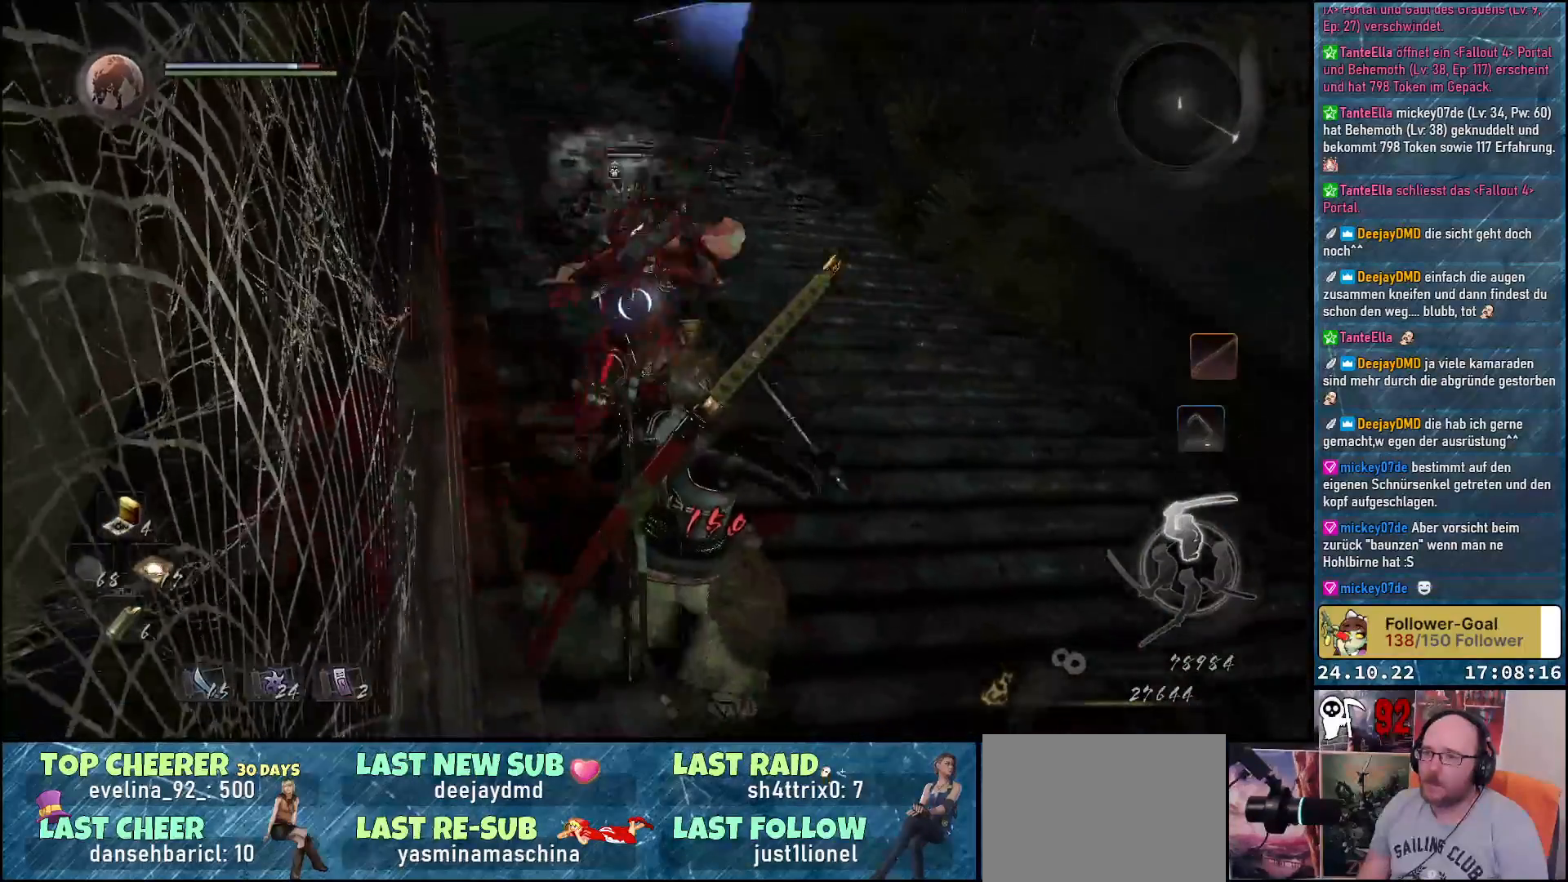
{"buttons": [], "left_stick": "down-left", "right_stick": "center", "events": [[17, "A", "down"], [133, "A", "up"], [167, "A", "down"], [283, "A", "up"], [350, "A", "down"], [383, "left_stick", "down-left"], [450, "A", "up"]]}
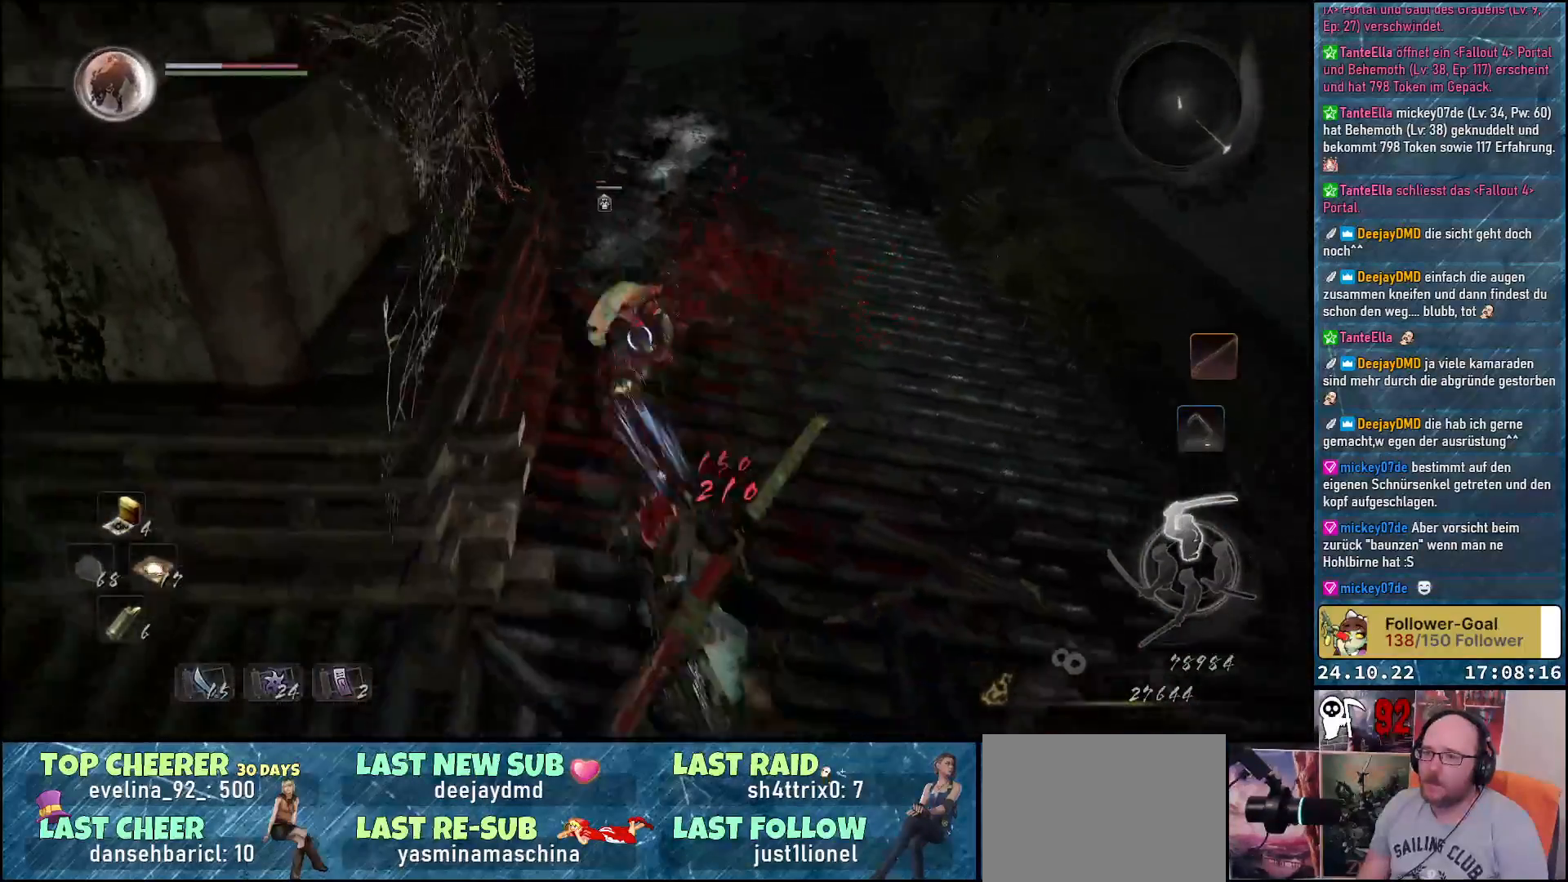
{"buttons": [], "left_stick": "left", "right_stick": "center", "events": [[283, "left_stick", "left"]]}
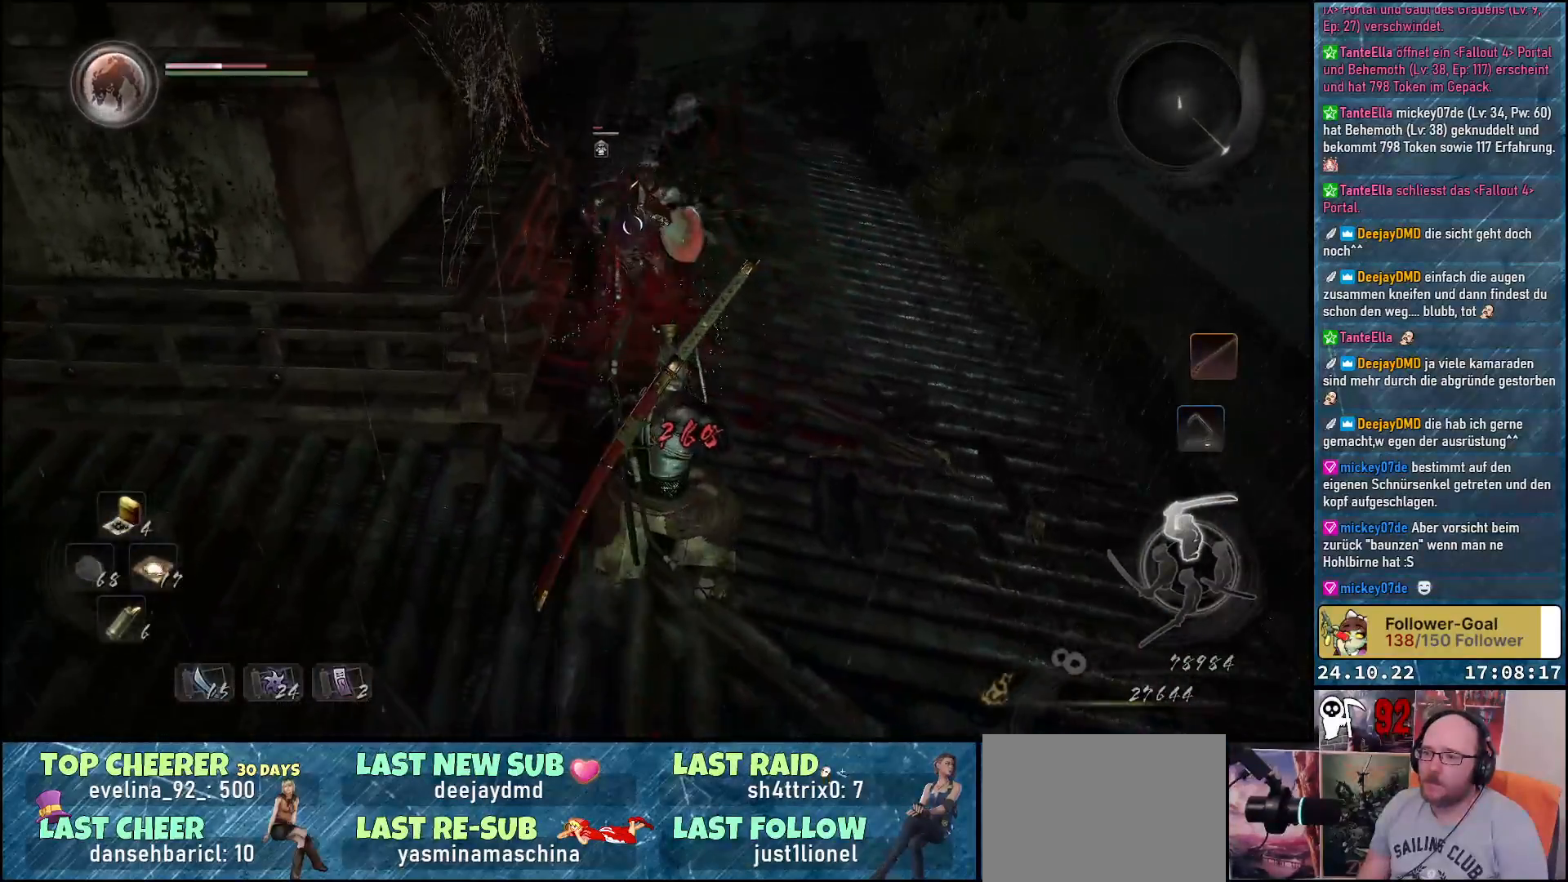
{"buttons": [], "left_stick": "left", "right_stick": "center", "events": []}
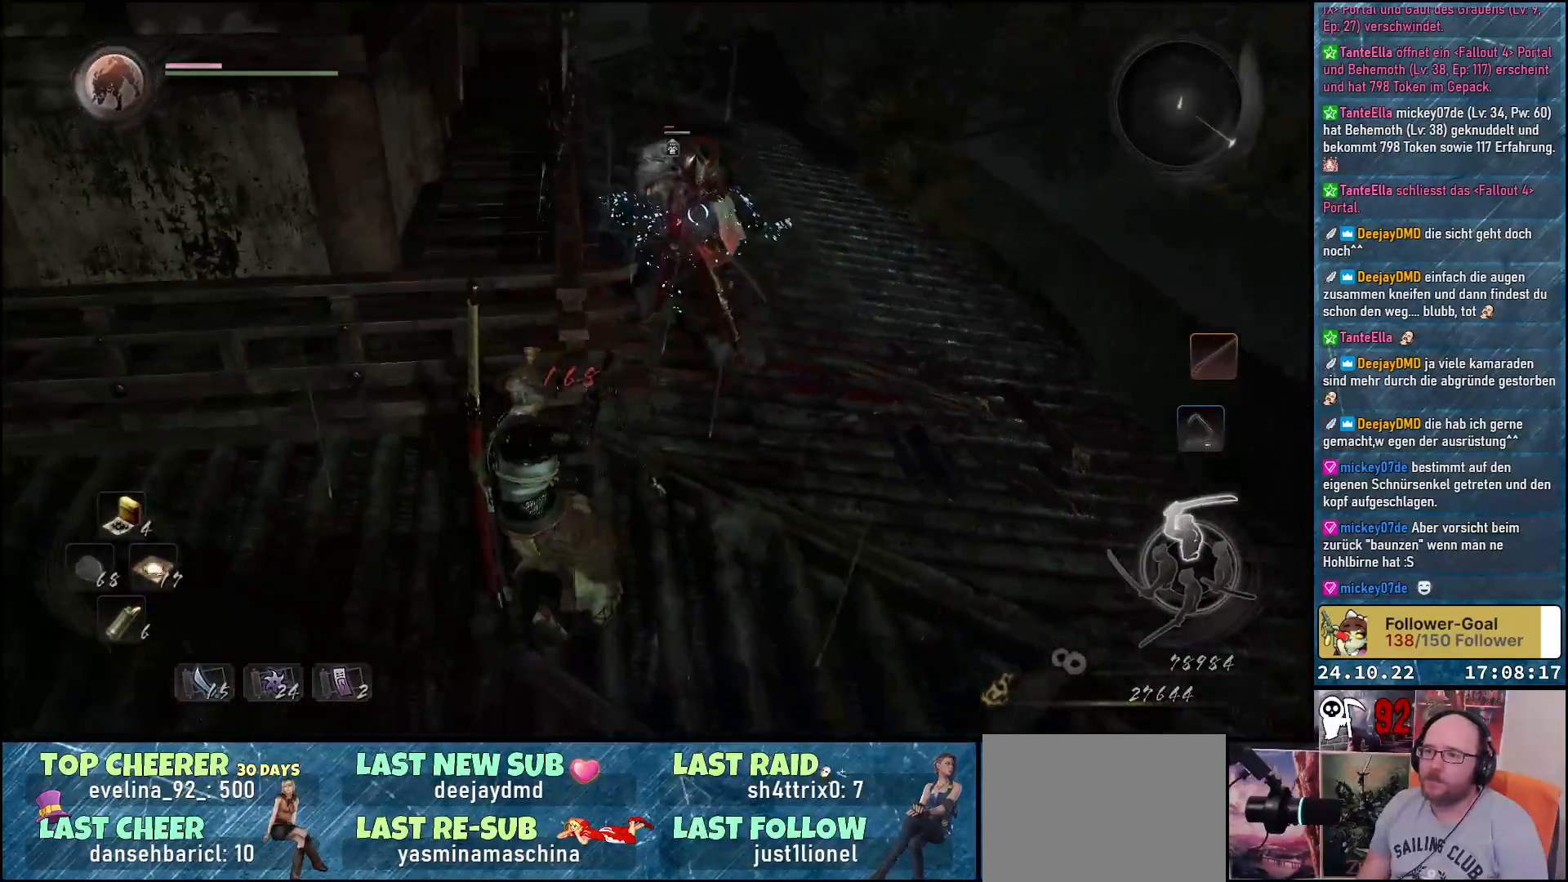
{"buttons": [], "left_stick": "down-left", "right_stick": "center", "events": [[317, "left_stick", "down-left"]]}
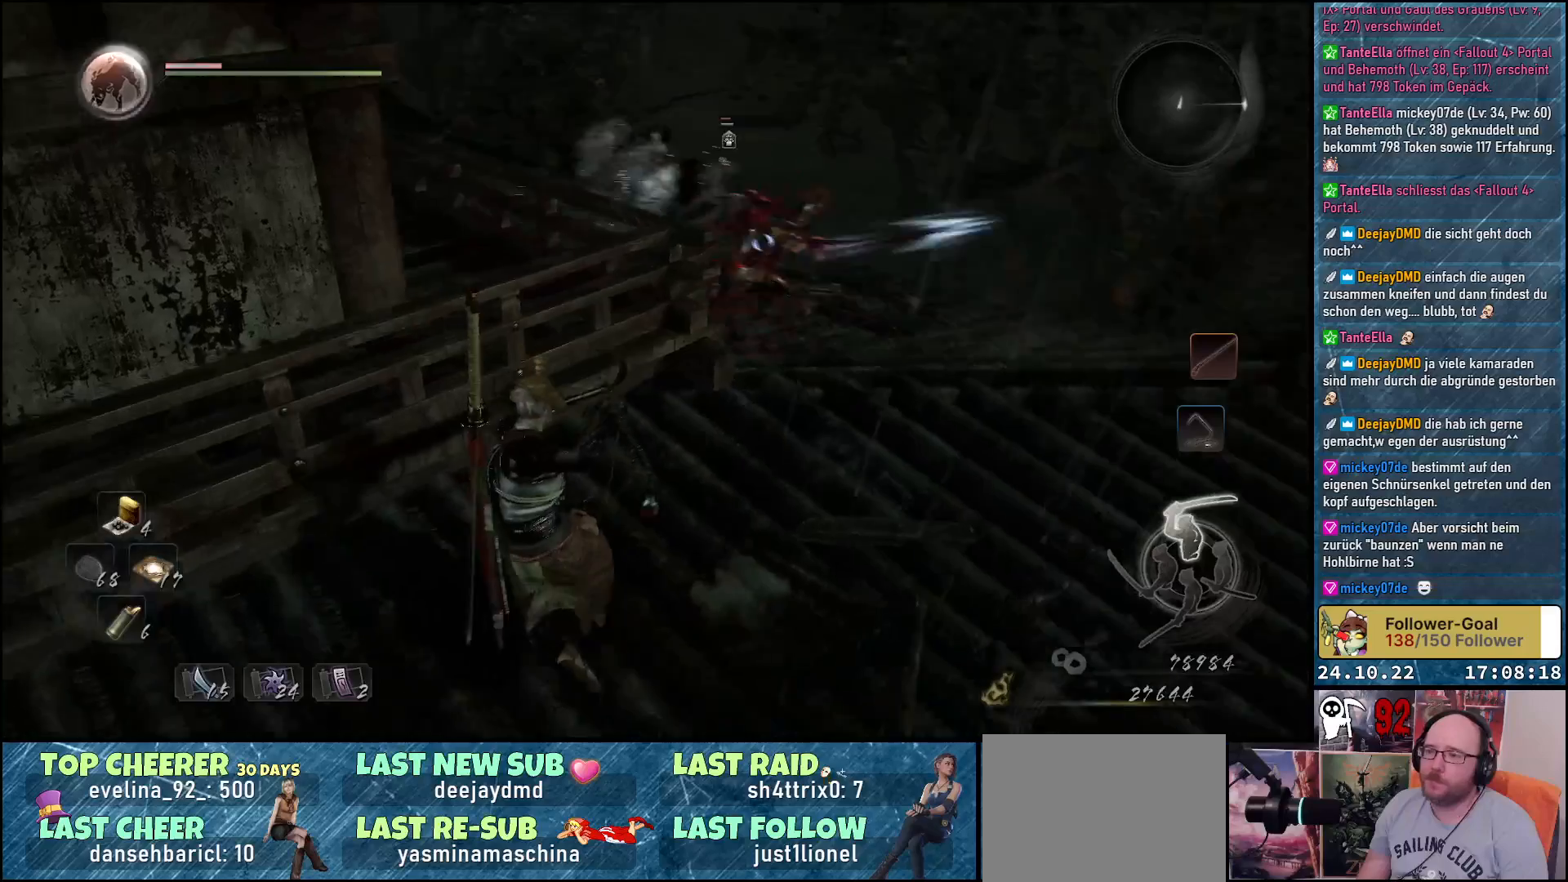
{"buttons": [], "left_stick": "down", "right_stick": "center", "events": [[433, "left_stick", "down"]]}
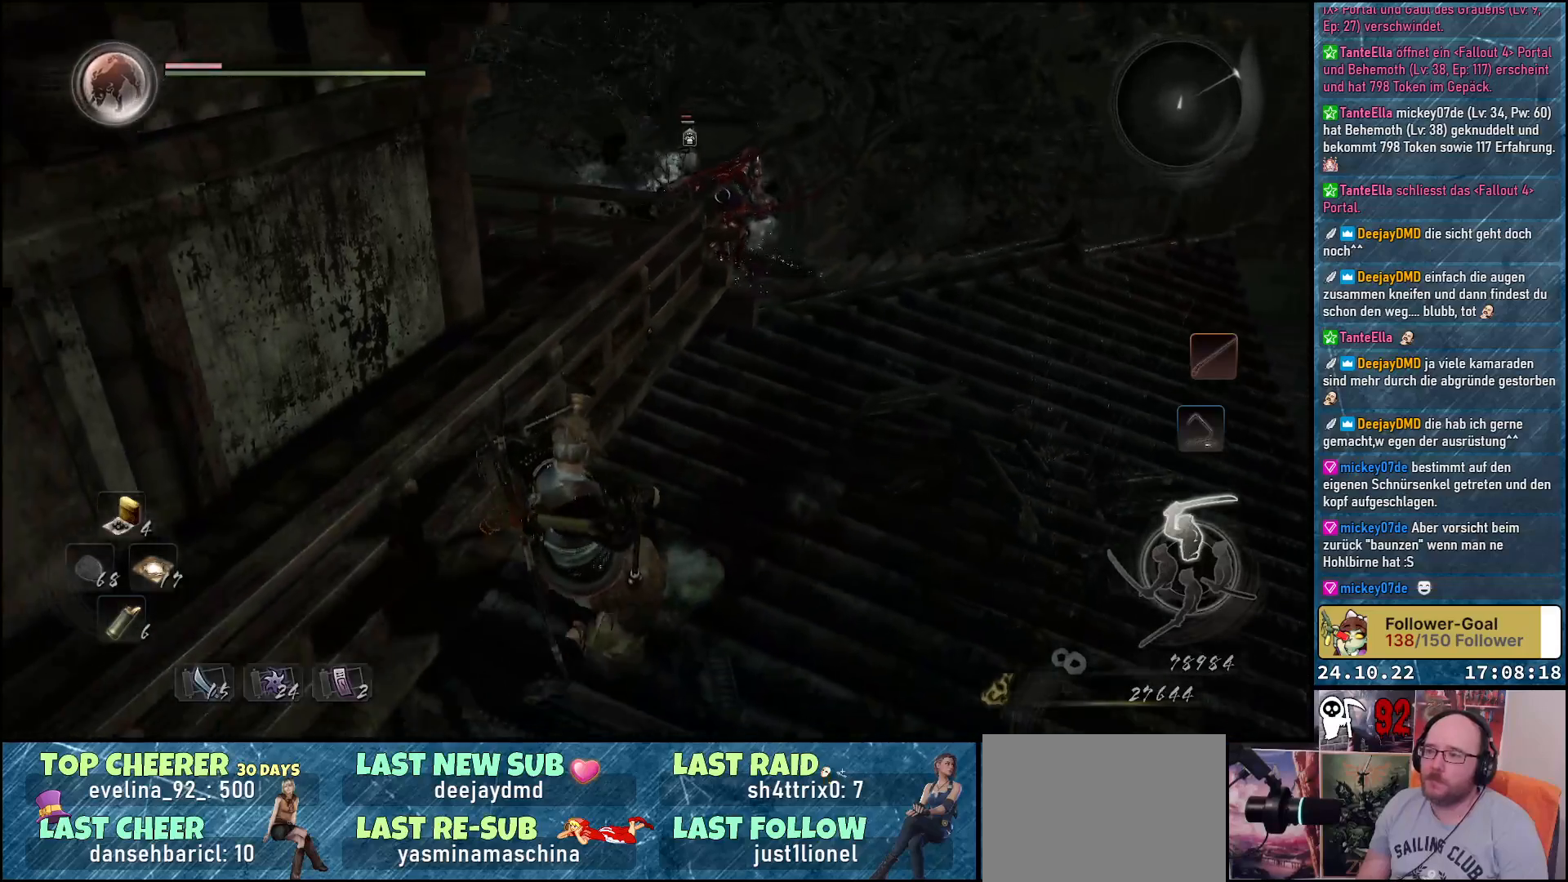
{"buttons": [], "left_stick": "center", "right_stick": "center", "events": [[233, "left_stick", "center"], [317, "DPAD_UP", "down"], [433, "DPAD_UP", "up"]]}
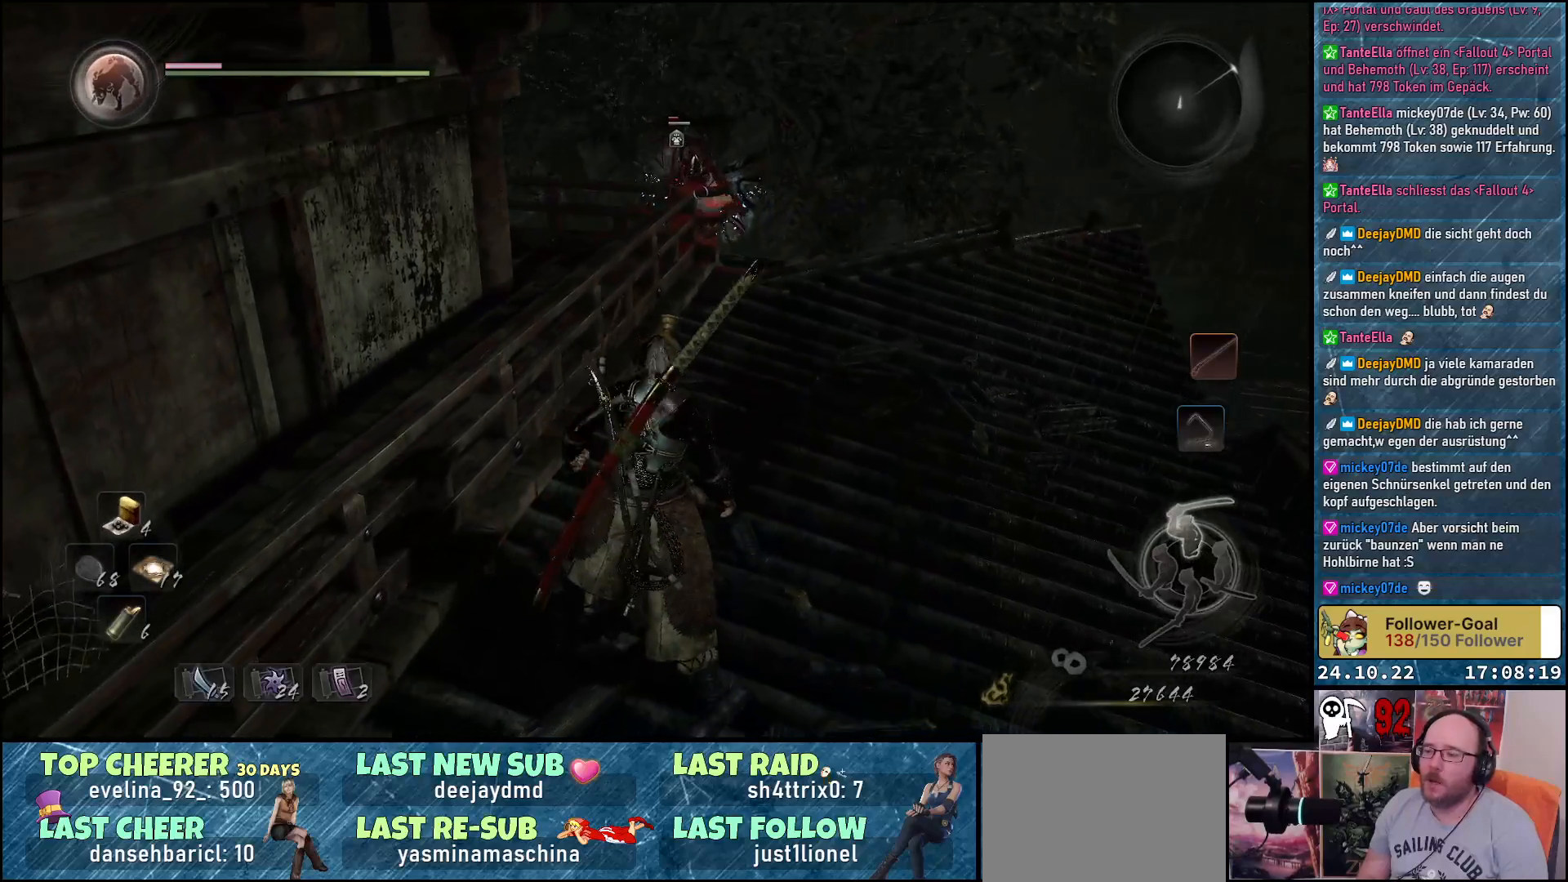
{"buttons": [], "left_stick": "center", "right_stick": "center", "events": []}
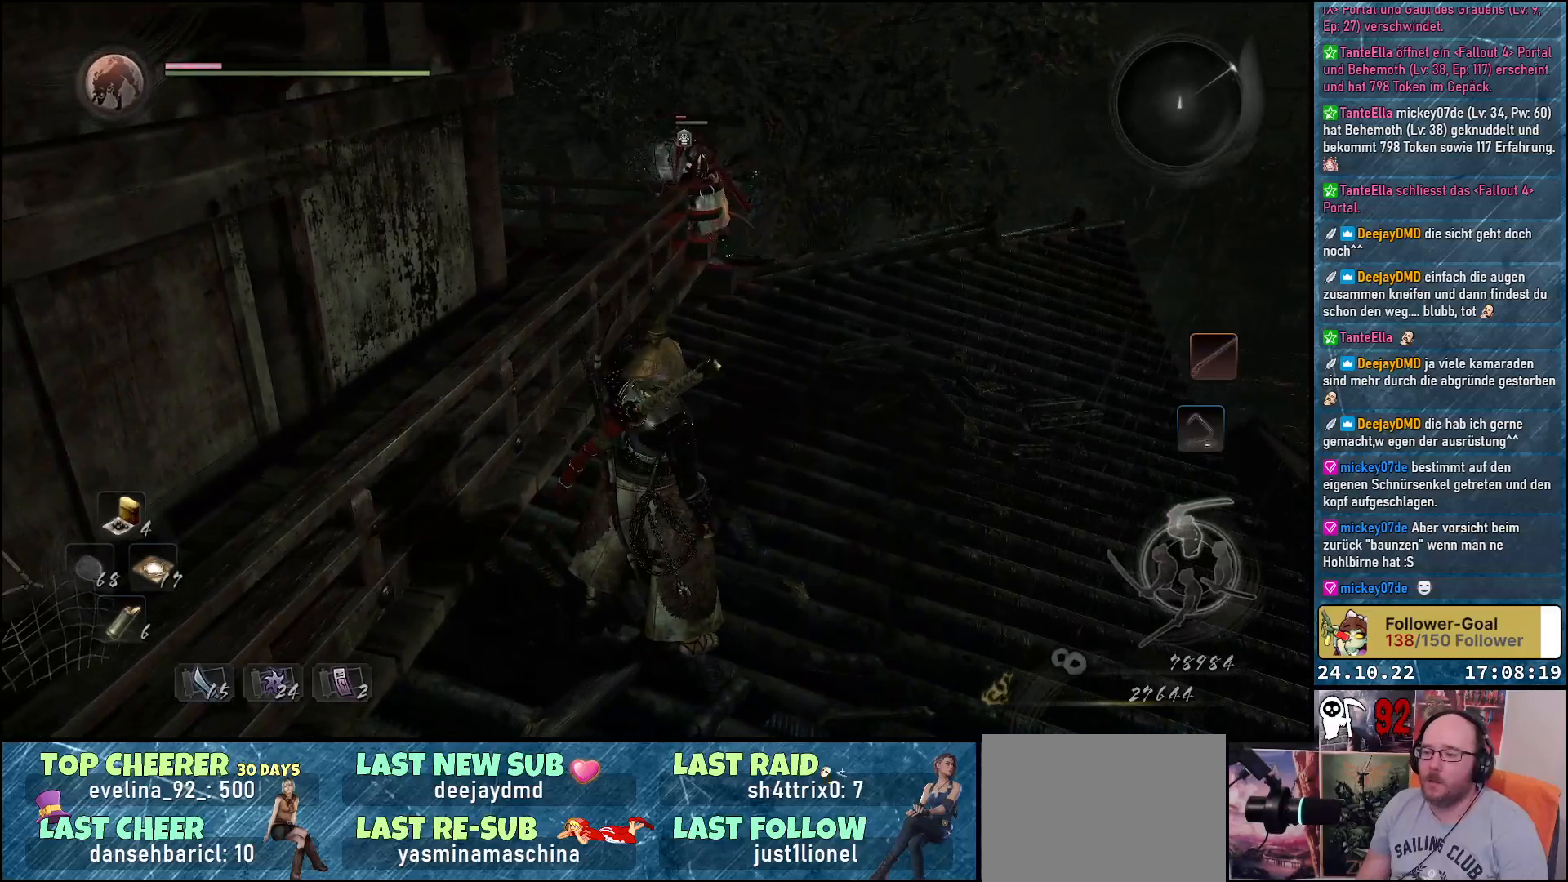
{"buttons": [], "left_stick": "down", "right_stick": "center", "events": [[250, "left_stick", "down"]]}
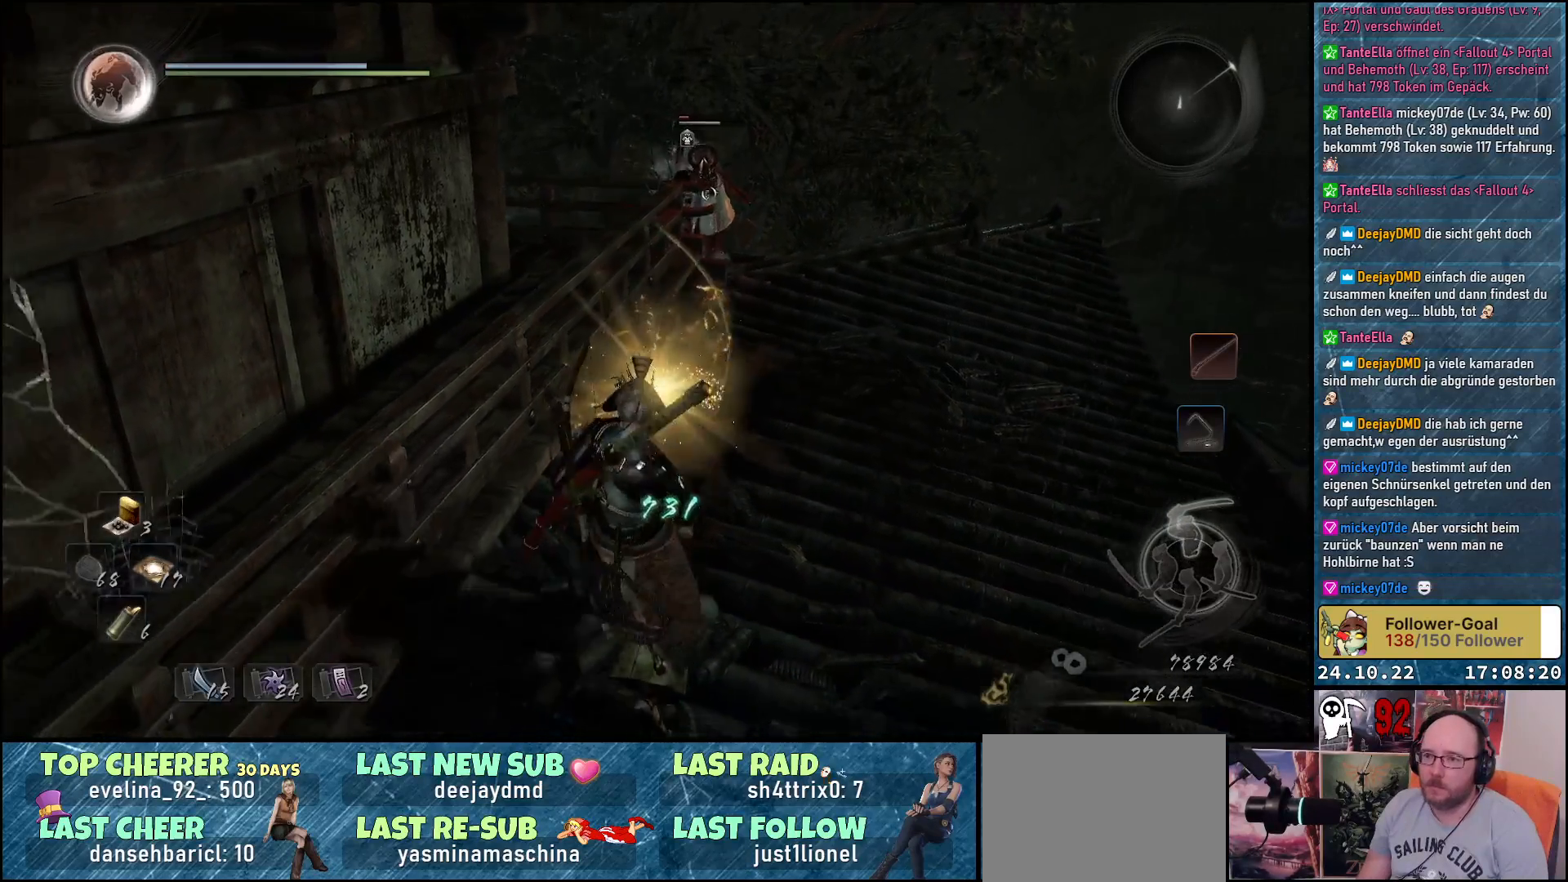
{"buttons": [], "left_stick": "up-right", "right_stick": "center", "events": [[183, "left_stick", "center"], [267, "left_stick", "up-right"]]}
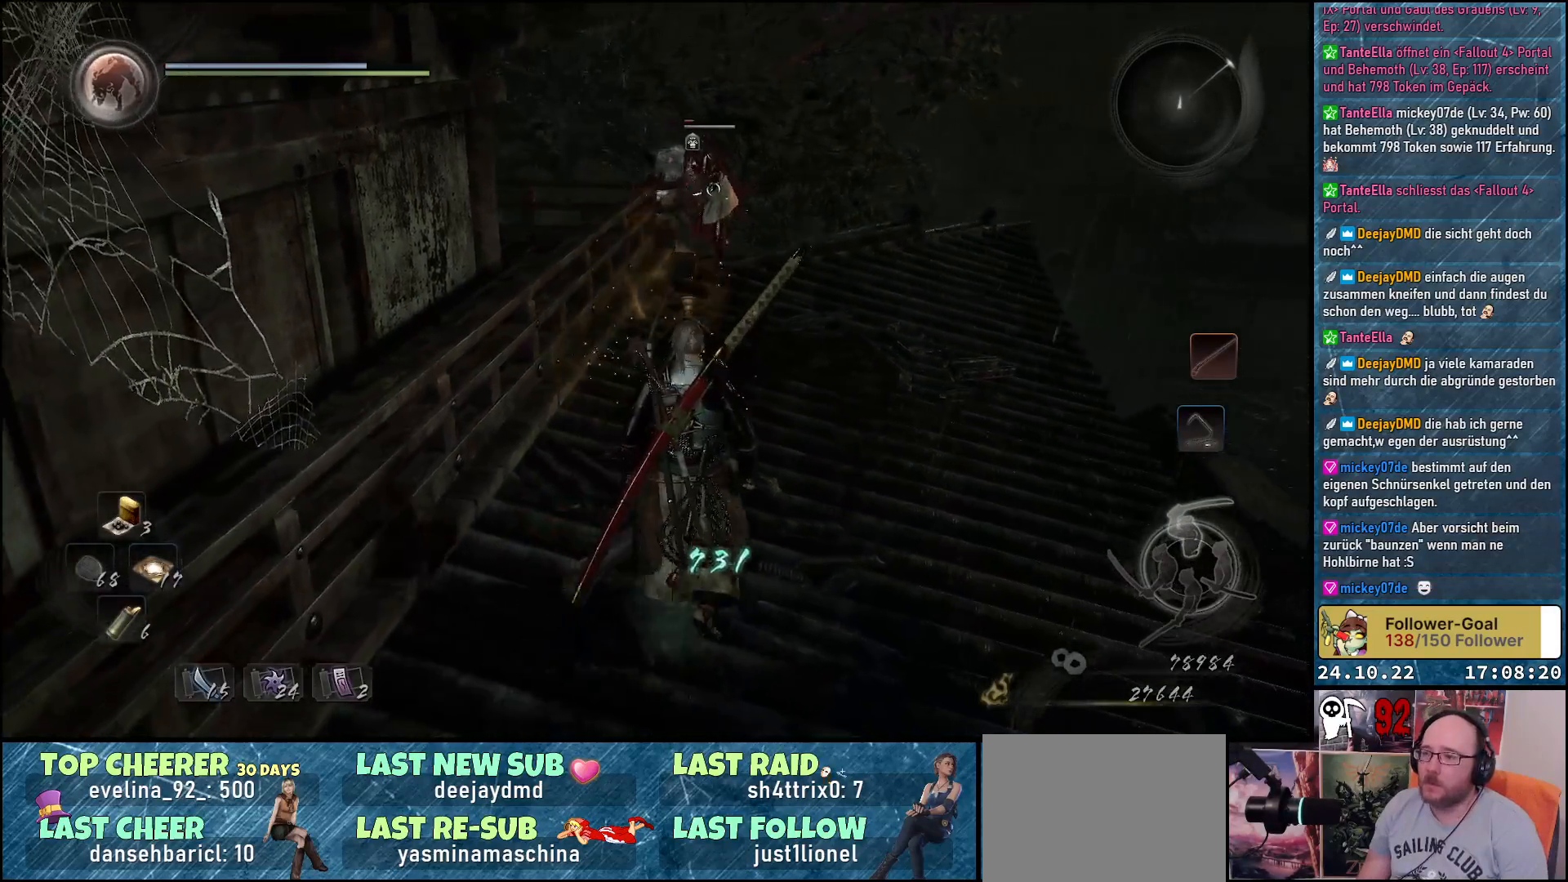
{"buttons": ["Y"], "left_stick": "center", "right_stick": "center", "events": [[133, "Y", "down"], [150, "left_stick", "center"]]}